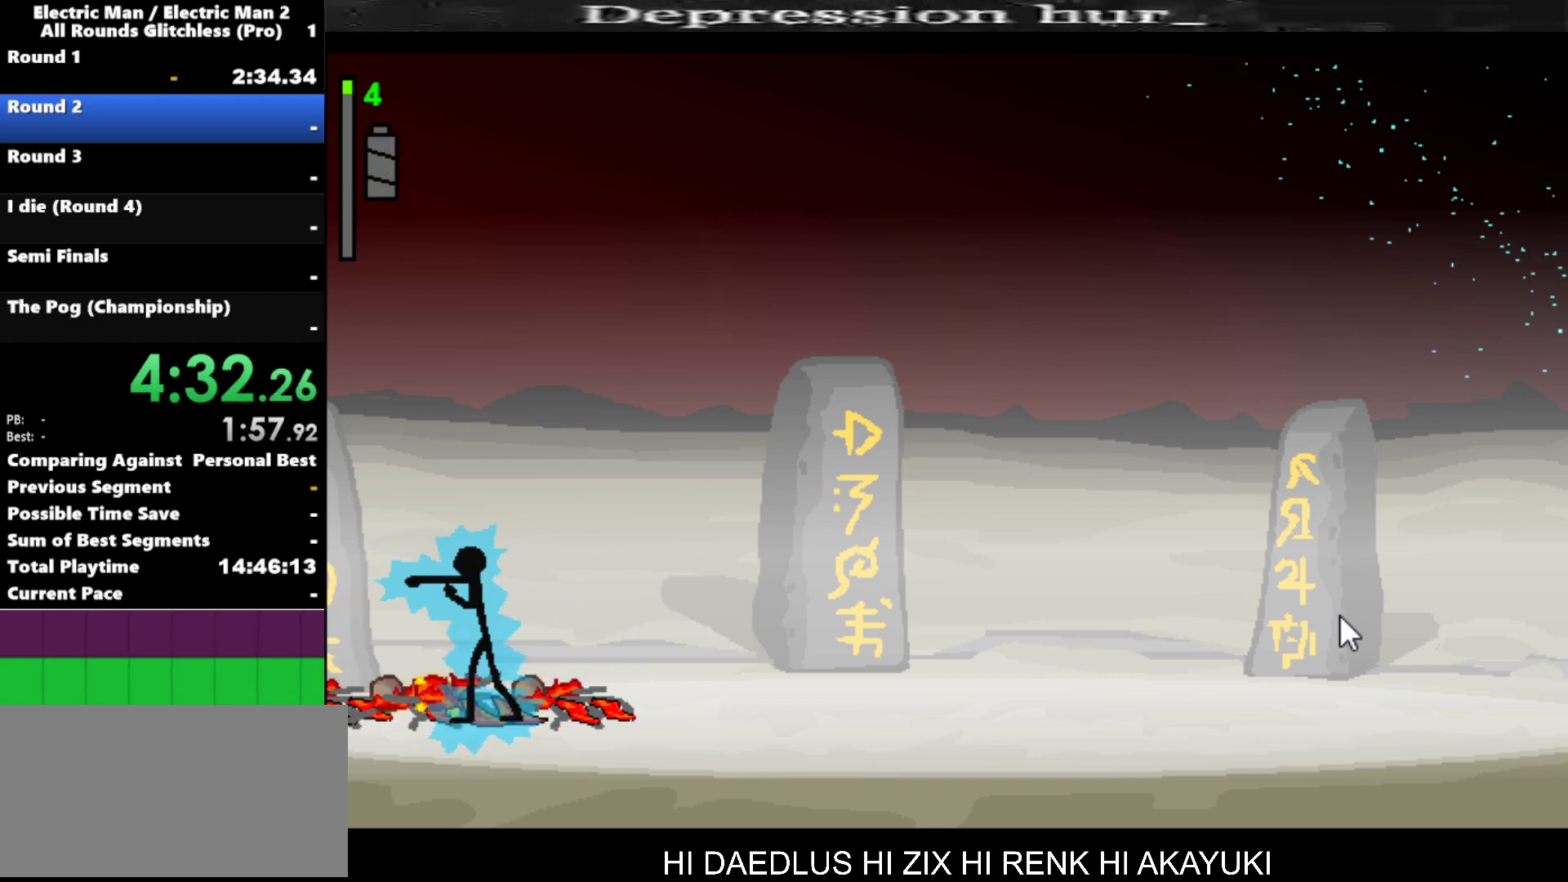
Gameplay with keyboard; each line is a JSON object with the keys held at the frame after it. "events" lists presses ("down") and releases ("up") of "a", "d", "down", "e", "left", "q", "right", "s", "space", "up" and "w" between this image and that frame as [ms after this image, input, new state], when the widget could be followed in between. No other keys are recorded. Mouse input is not recorded.
{"keys": [], "events": []}
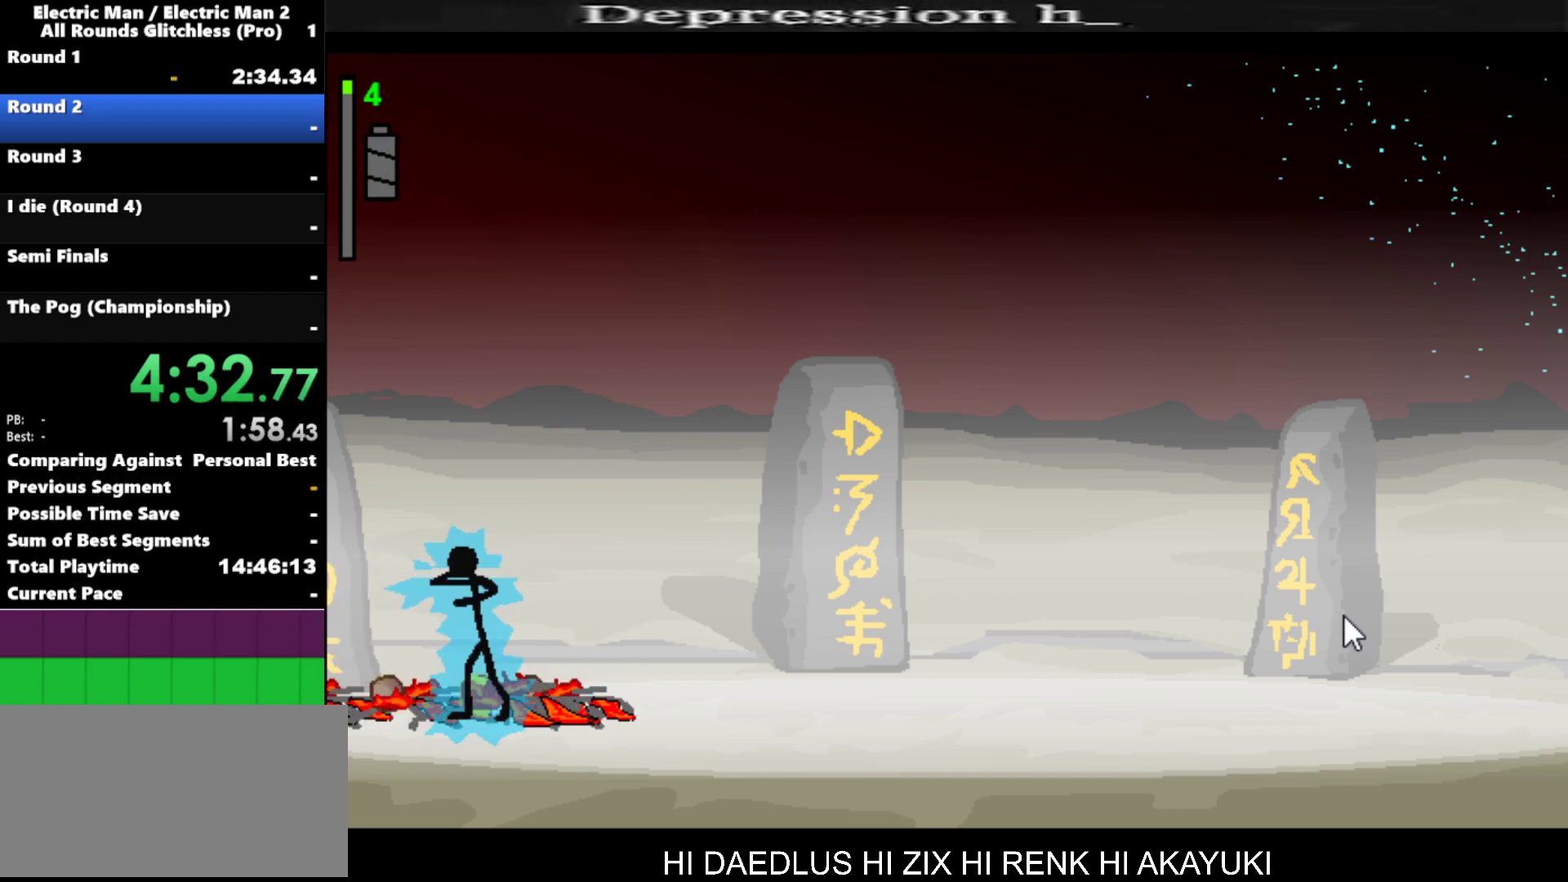
{"keys": [], "events": []}
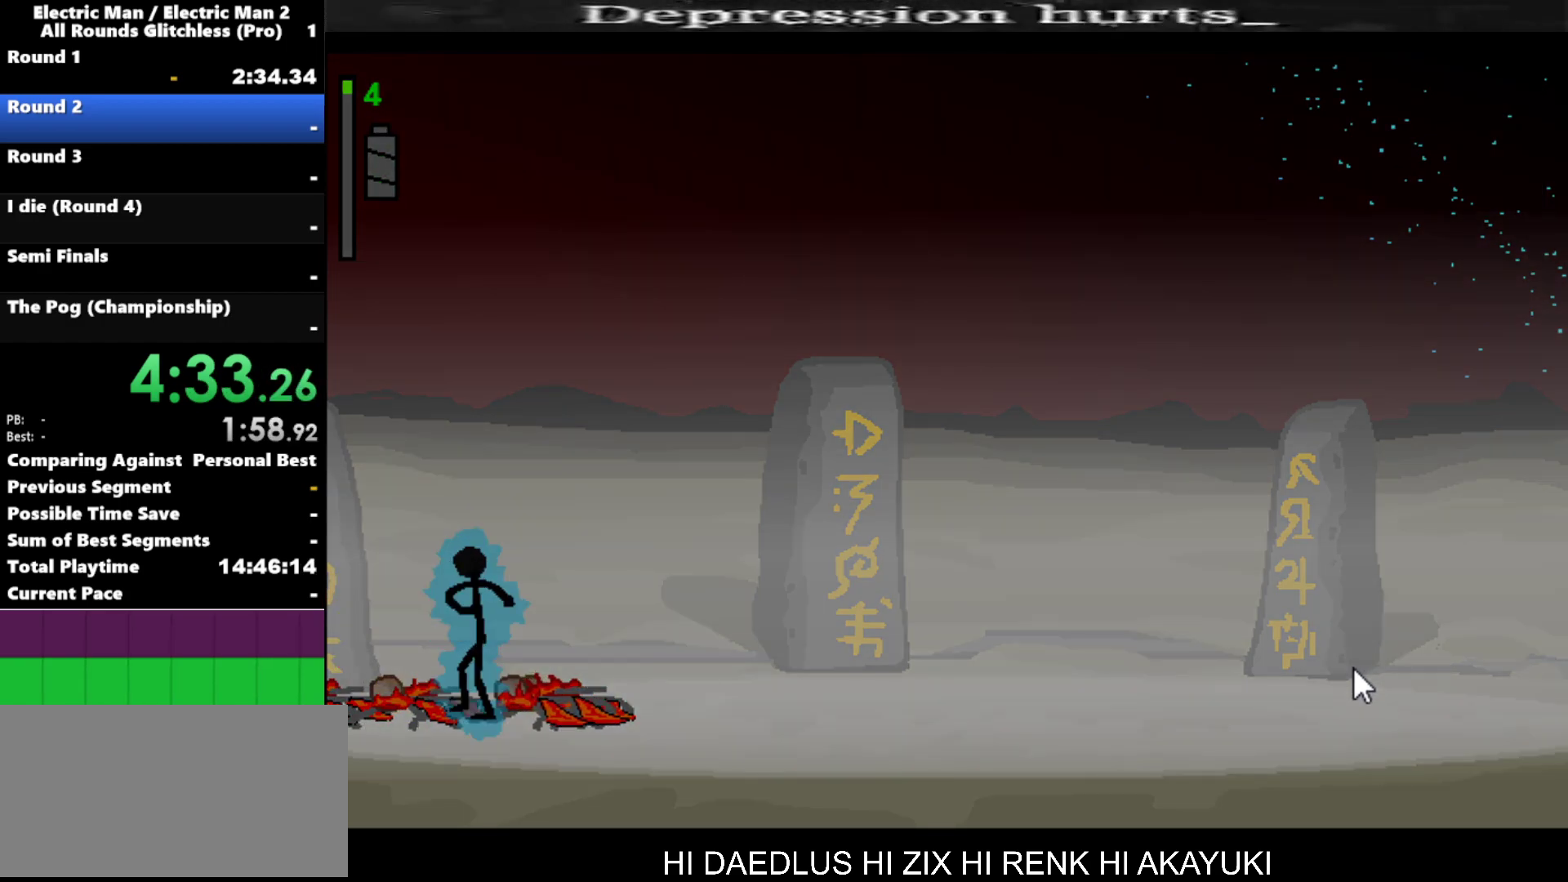
{"keys": [], "events": []}
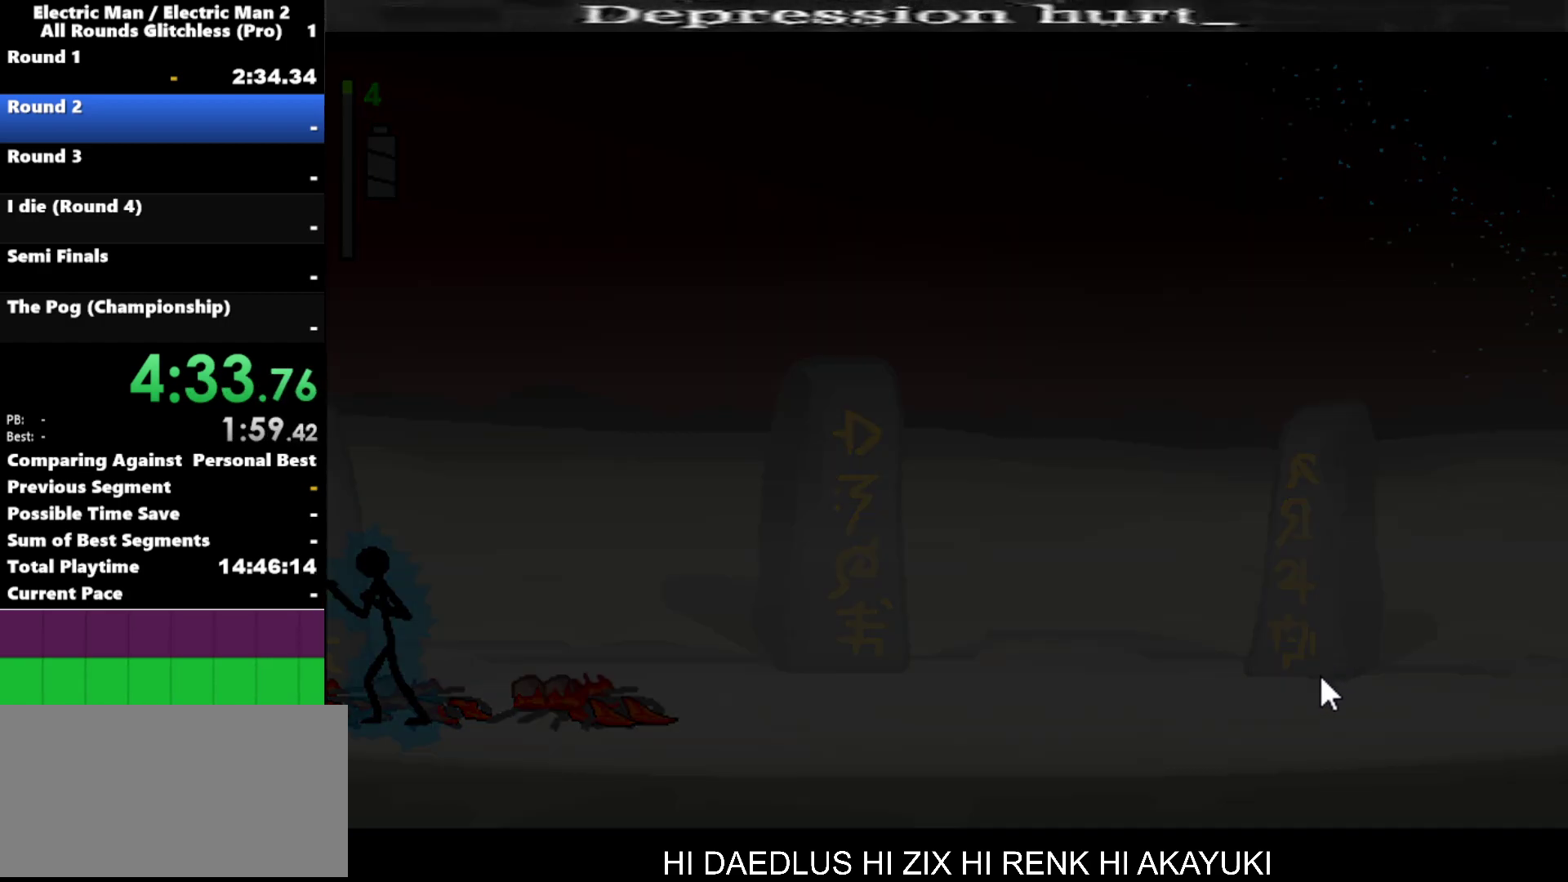
{"keys": [], "events": []}
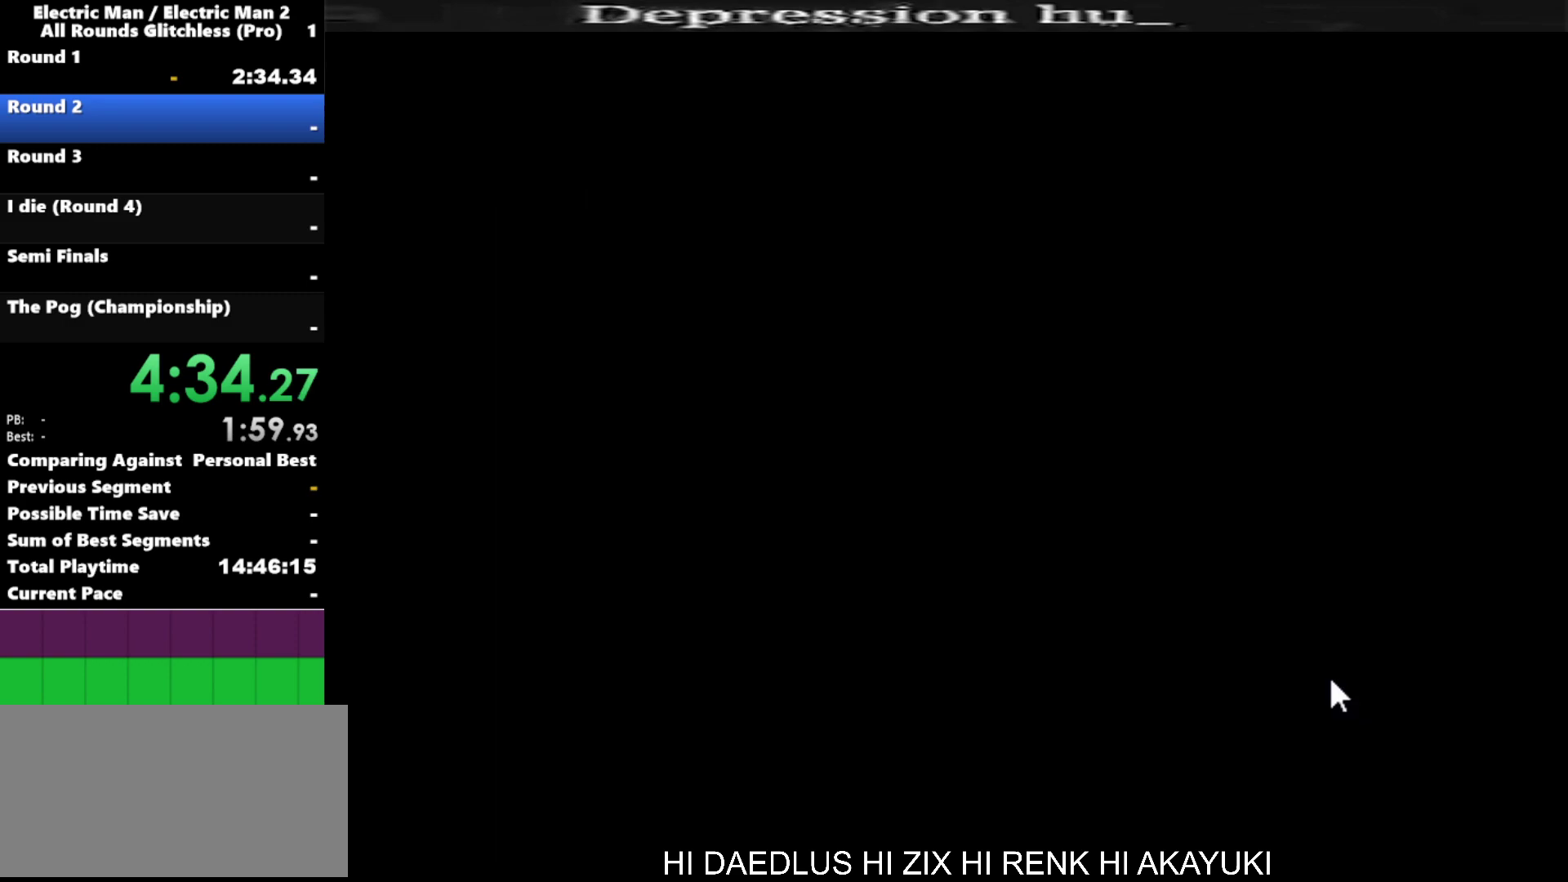
{"keys": [], "events": []}
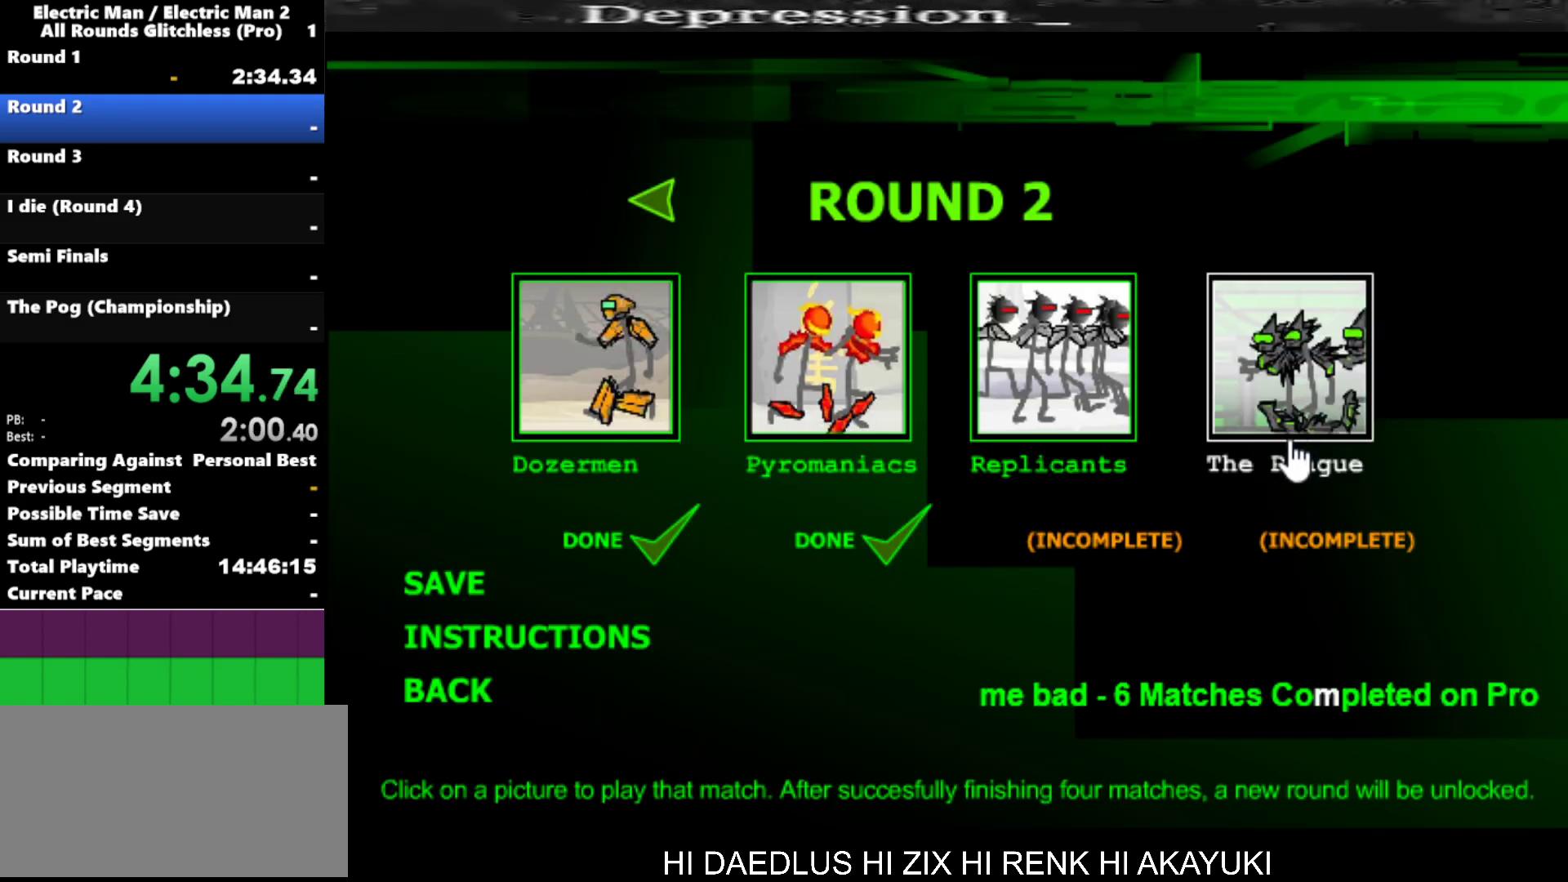
{"keys": [], "events": [[367, "space", "down"], [467, "space", "up"]]}
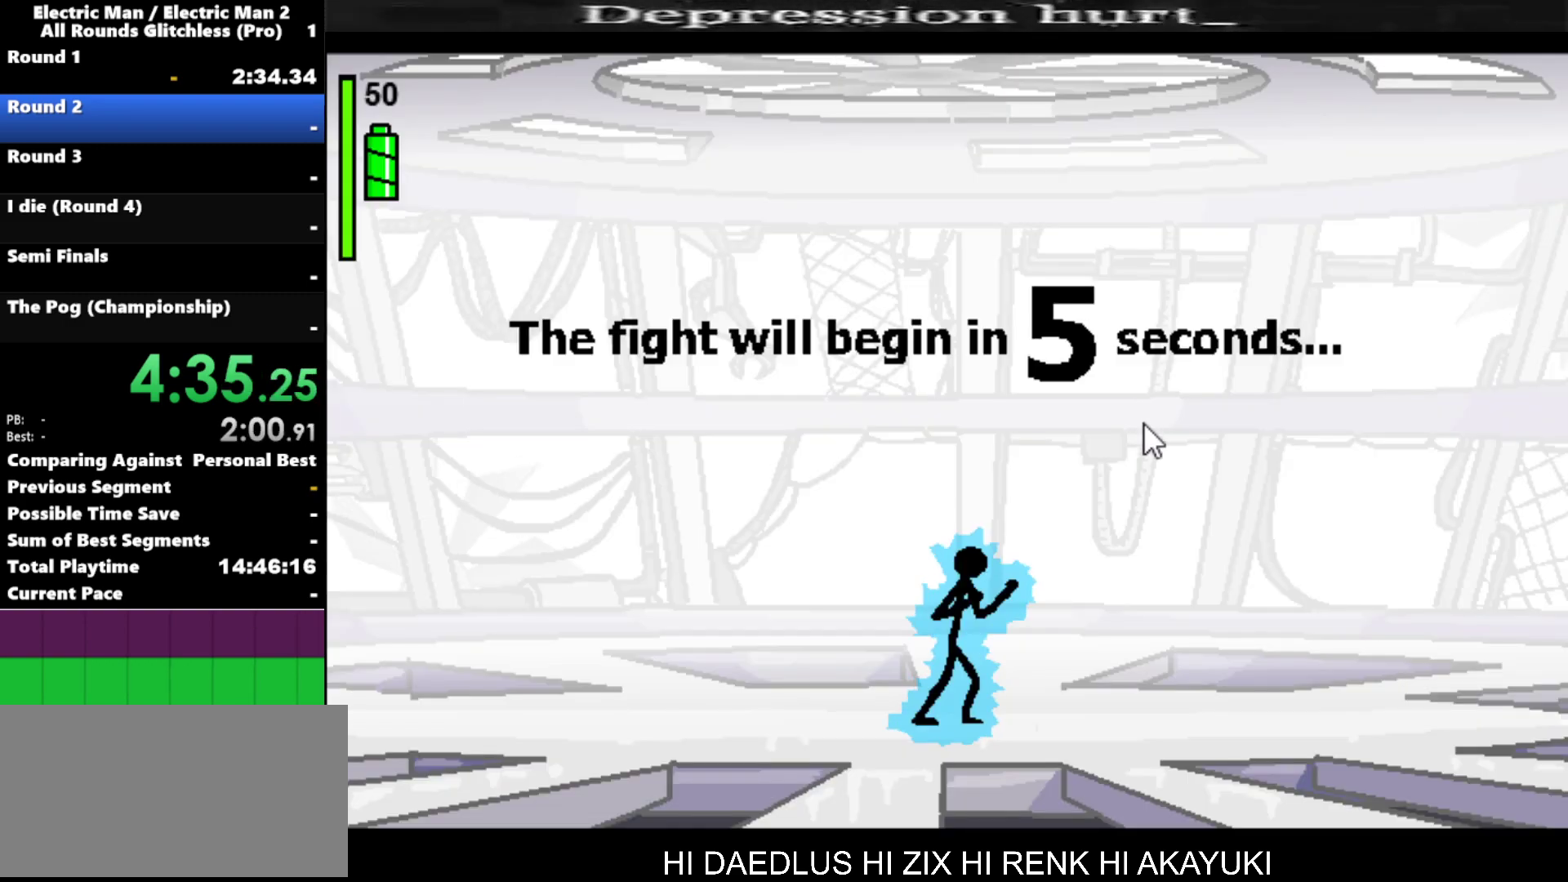
{"keys": [], "events": [[50, "space", "down"], [150, "space", "up"], [250, "space", "down"], [334, "space", "up"]]}
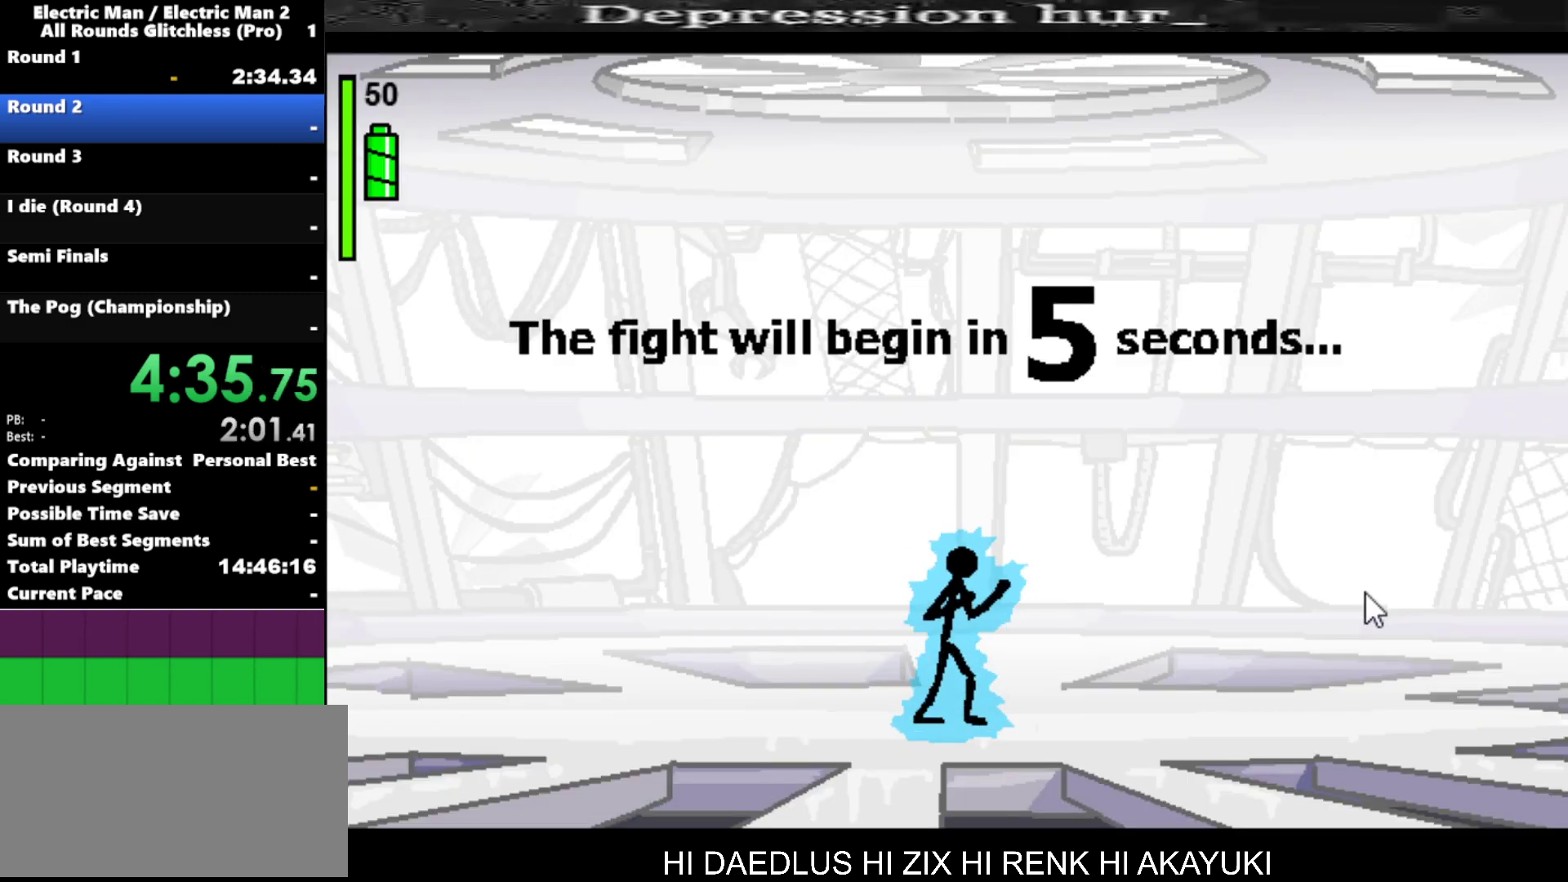
{"keys": [], "events": []}
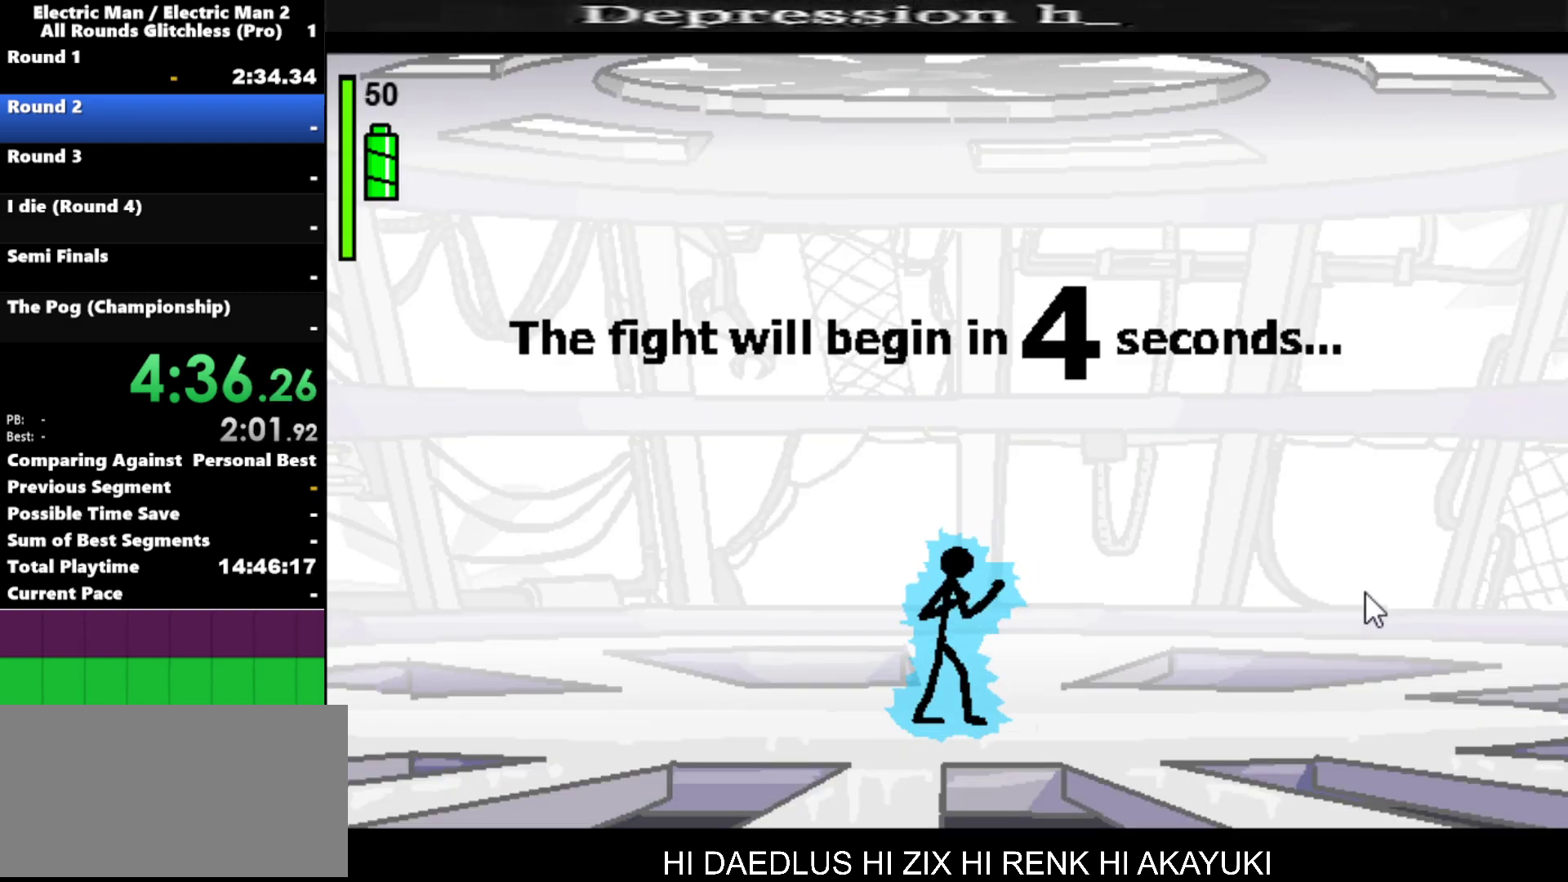
{"keys": [], "events": []}
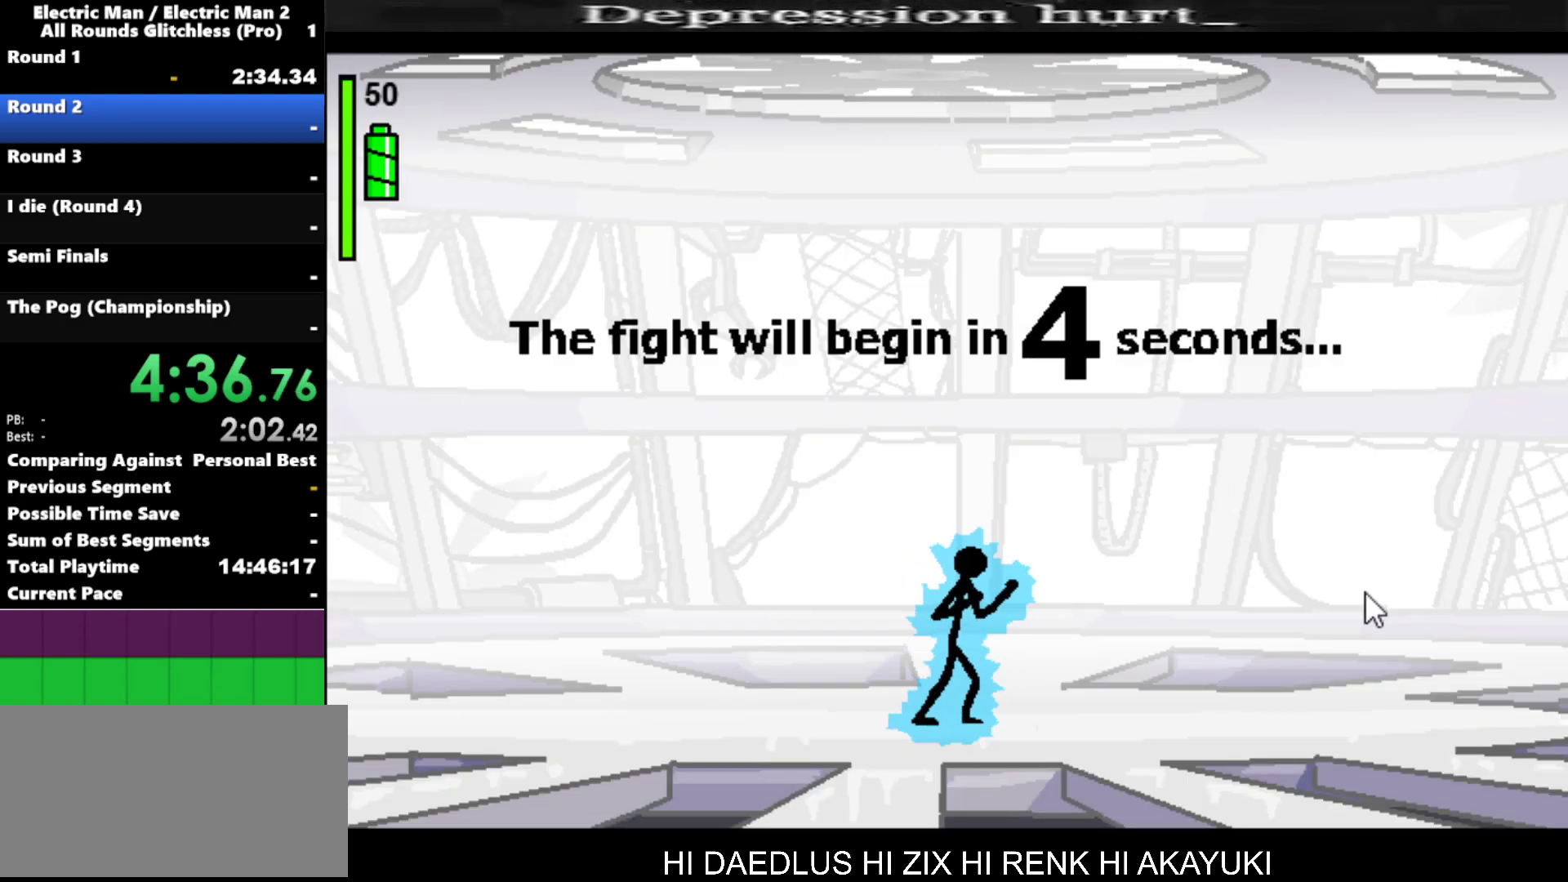
{"keys": [], "events": []}
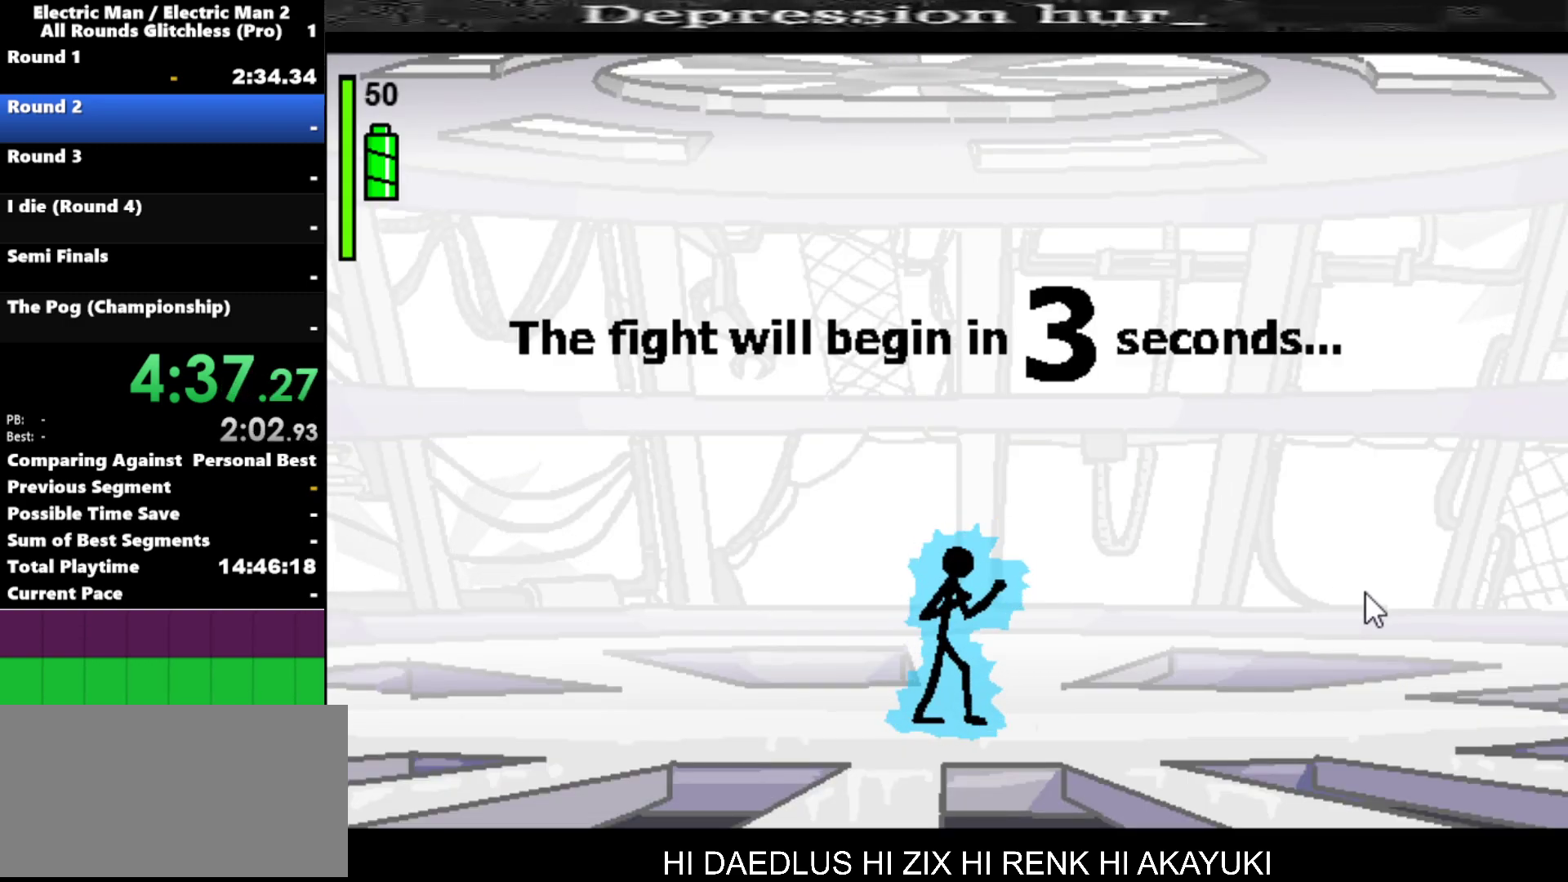
{"keys": ["right"], "events": [[34, "right", "down"]]}
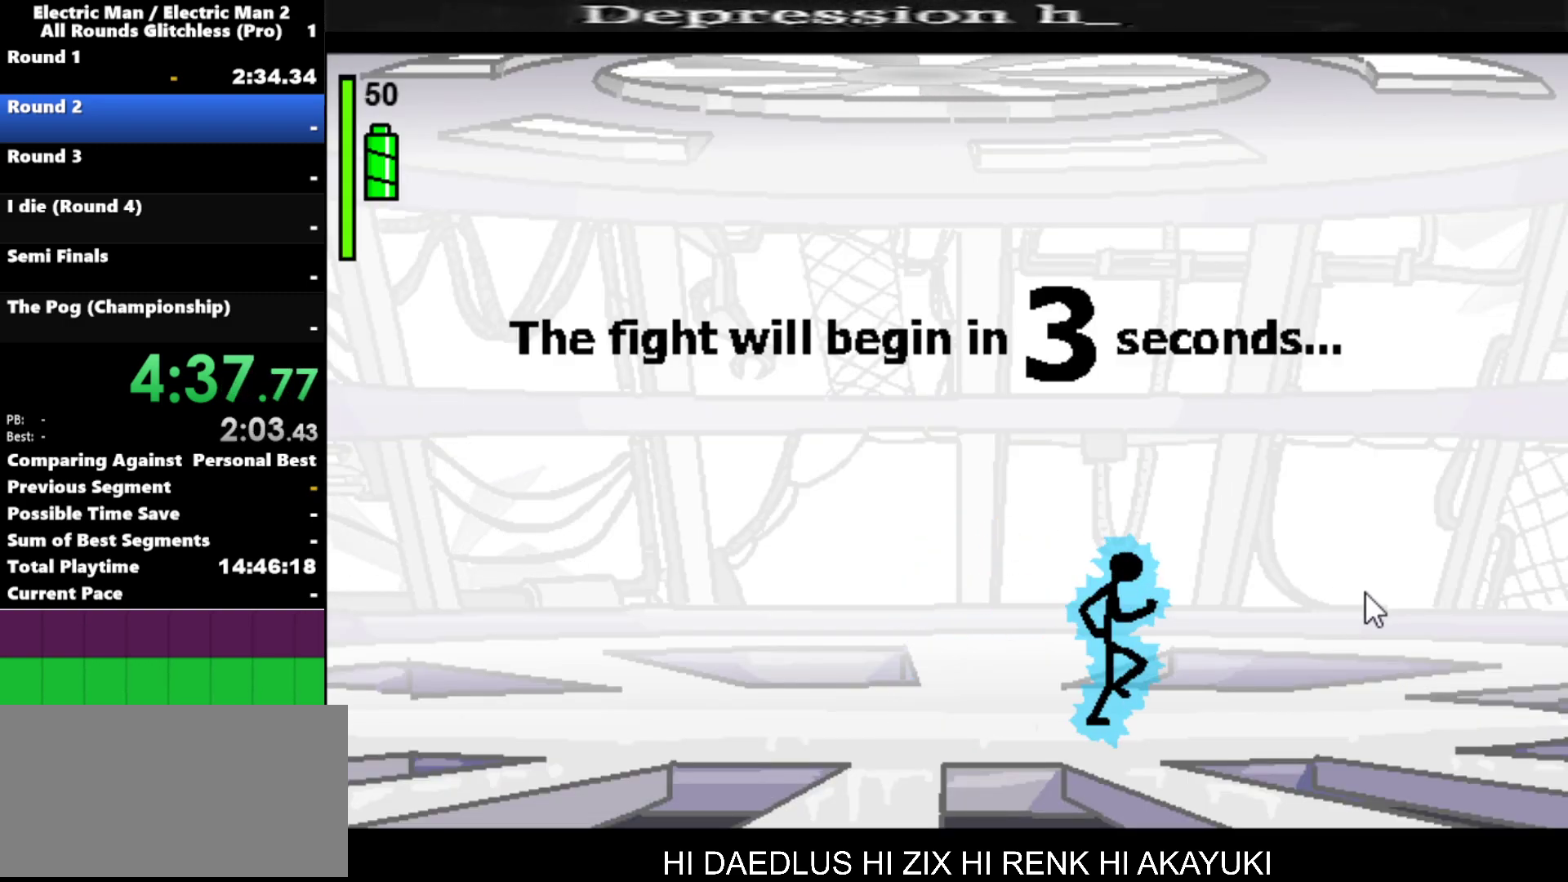
{"keys": ["right"], "events": []}
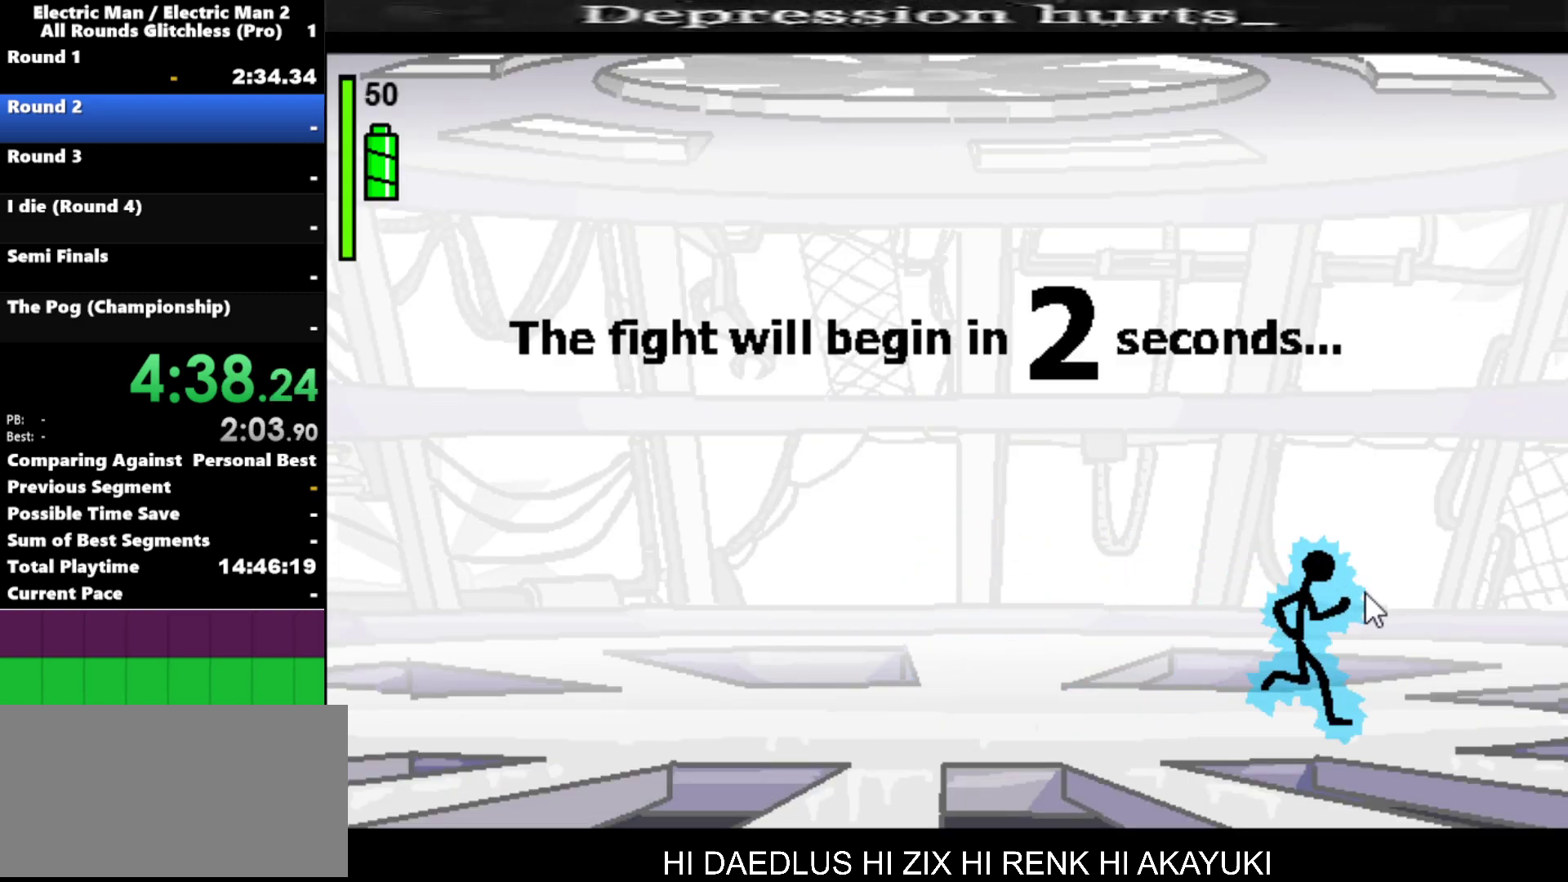
{"keys": [], "events": [[434, "right", "up"]]}
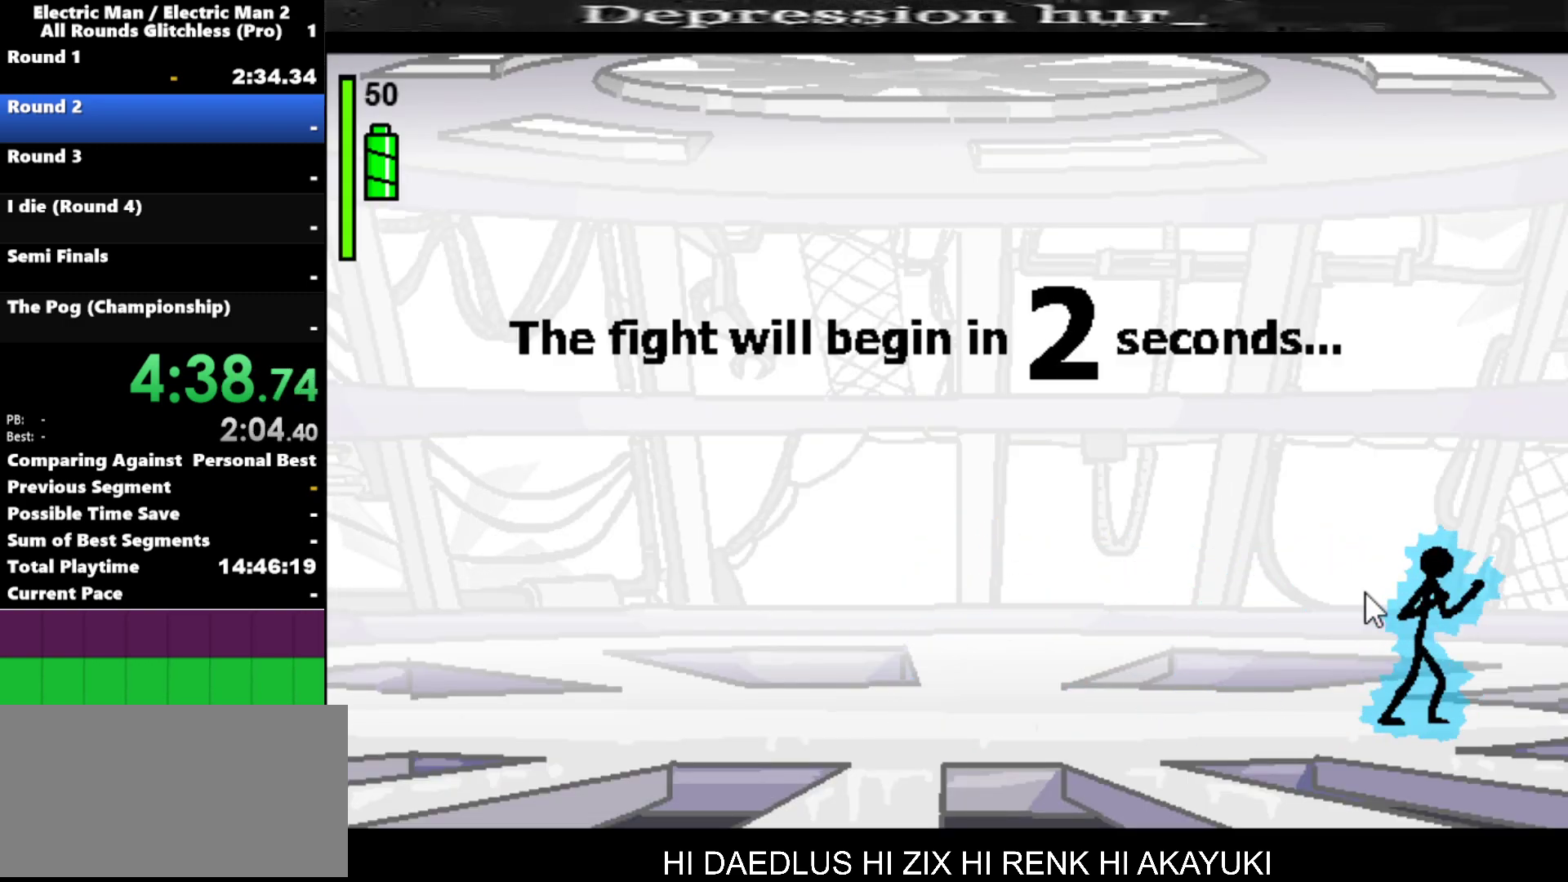
{"keys": [], "events": [[117, "right", "down"], [250, "right", "up"]]}
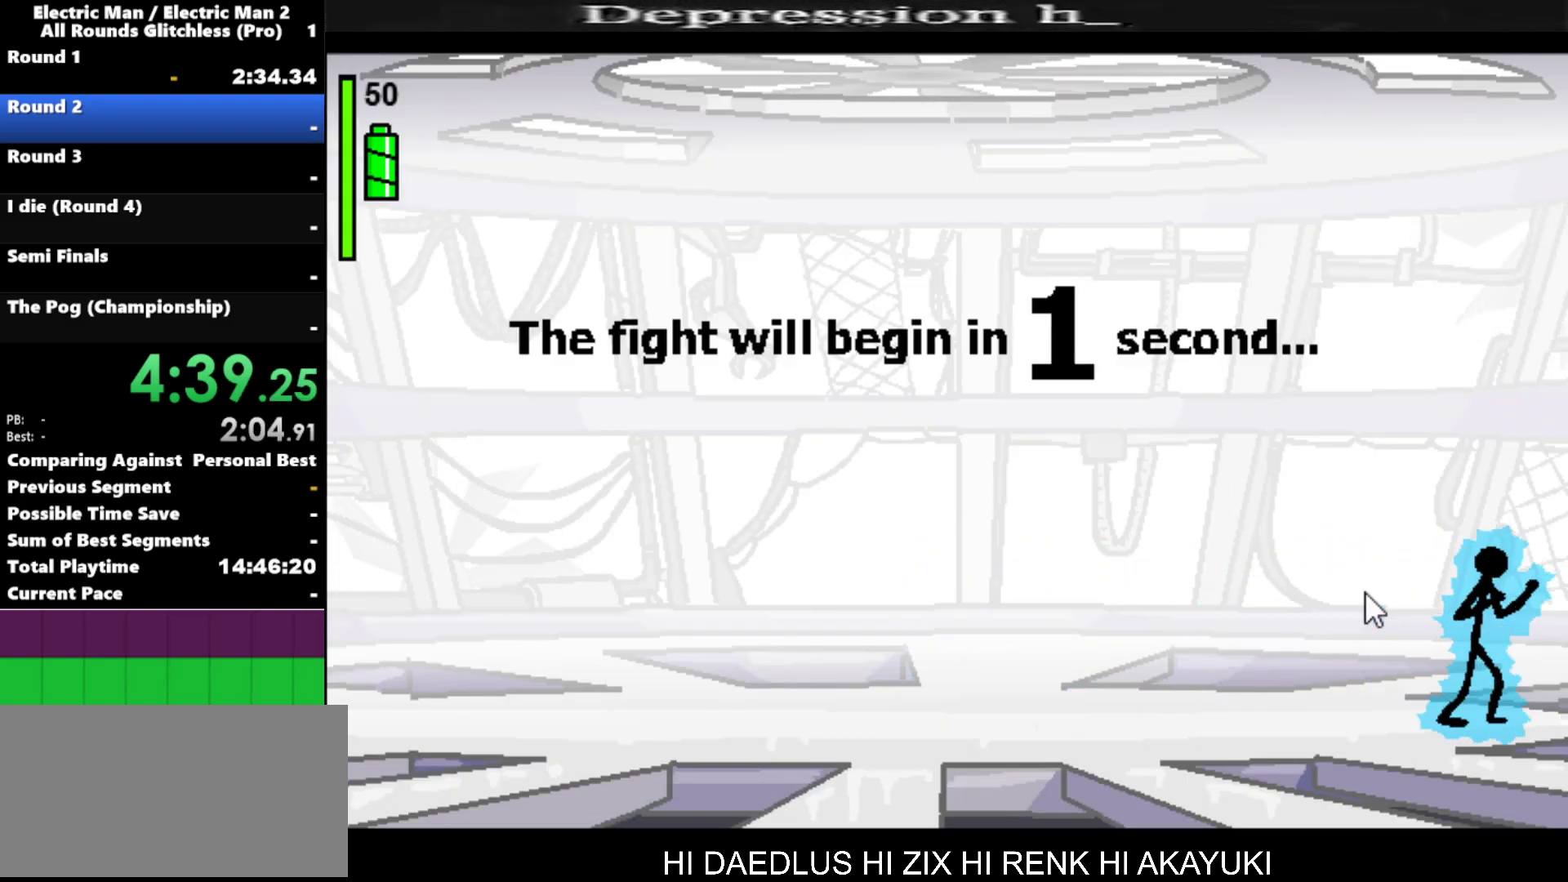
{"keys": [], "events": []}
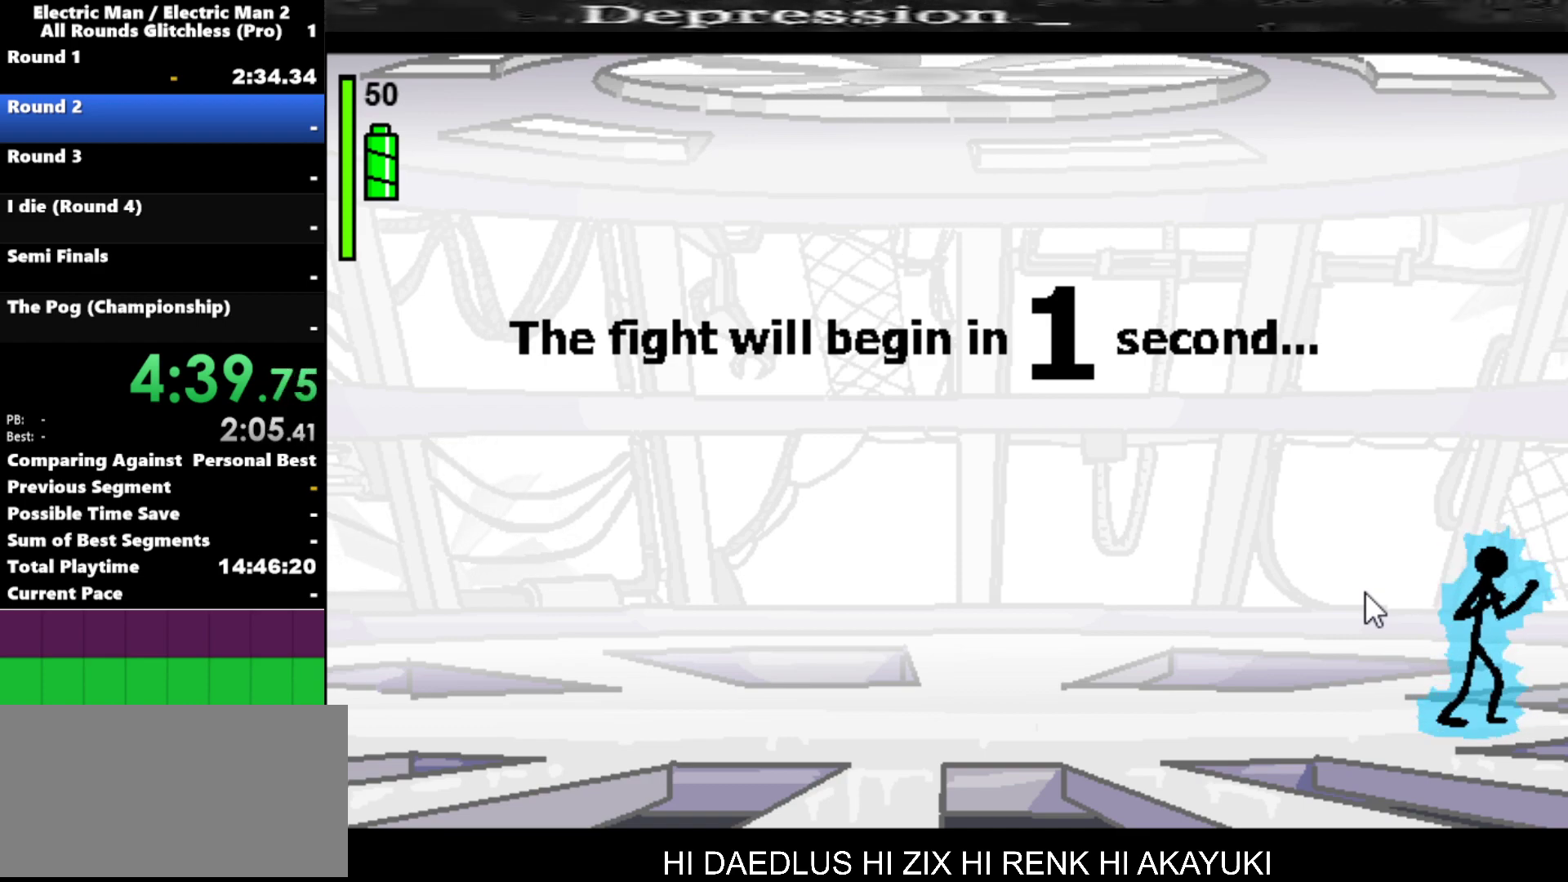
{"keys": [], "events": []}
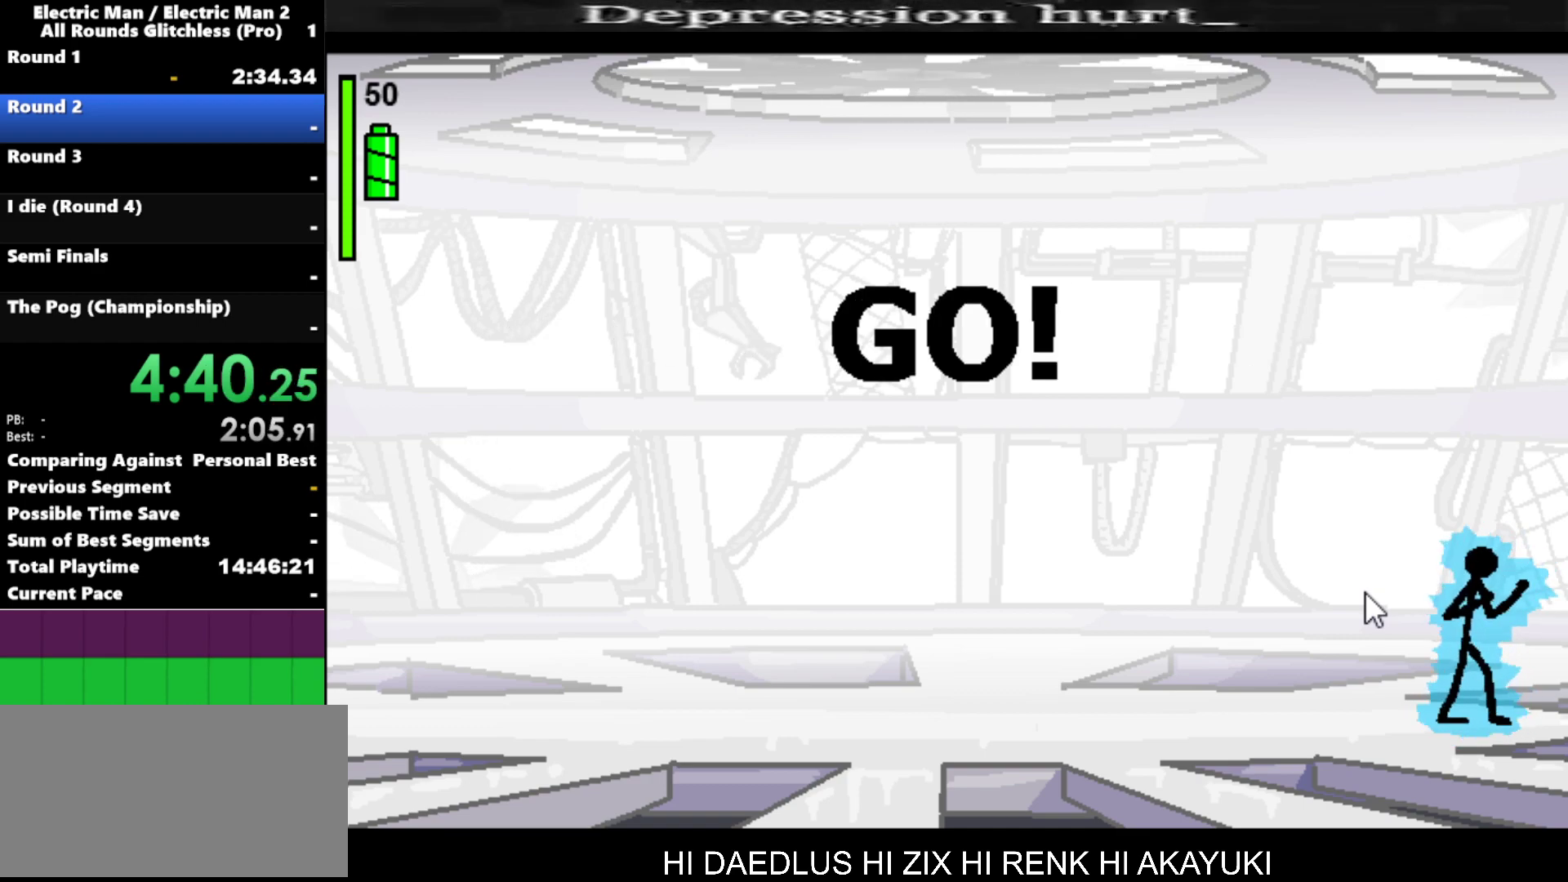
{"keys": ["a"], "events": [[350, "a", "down"]]}
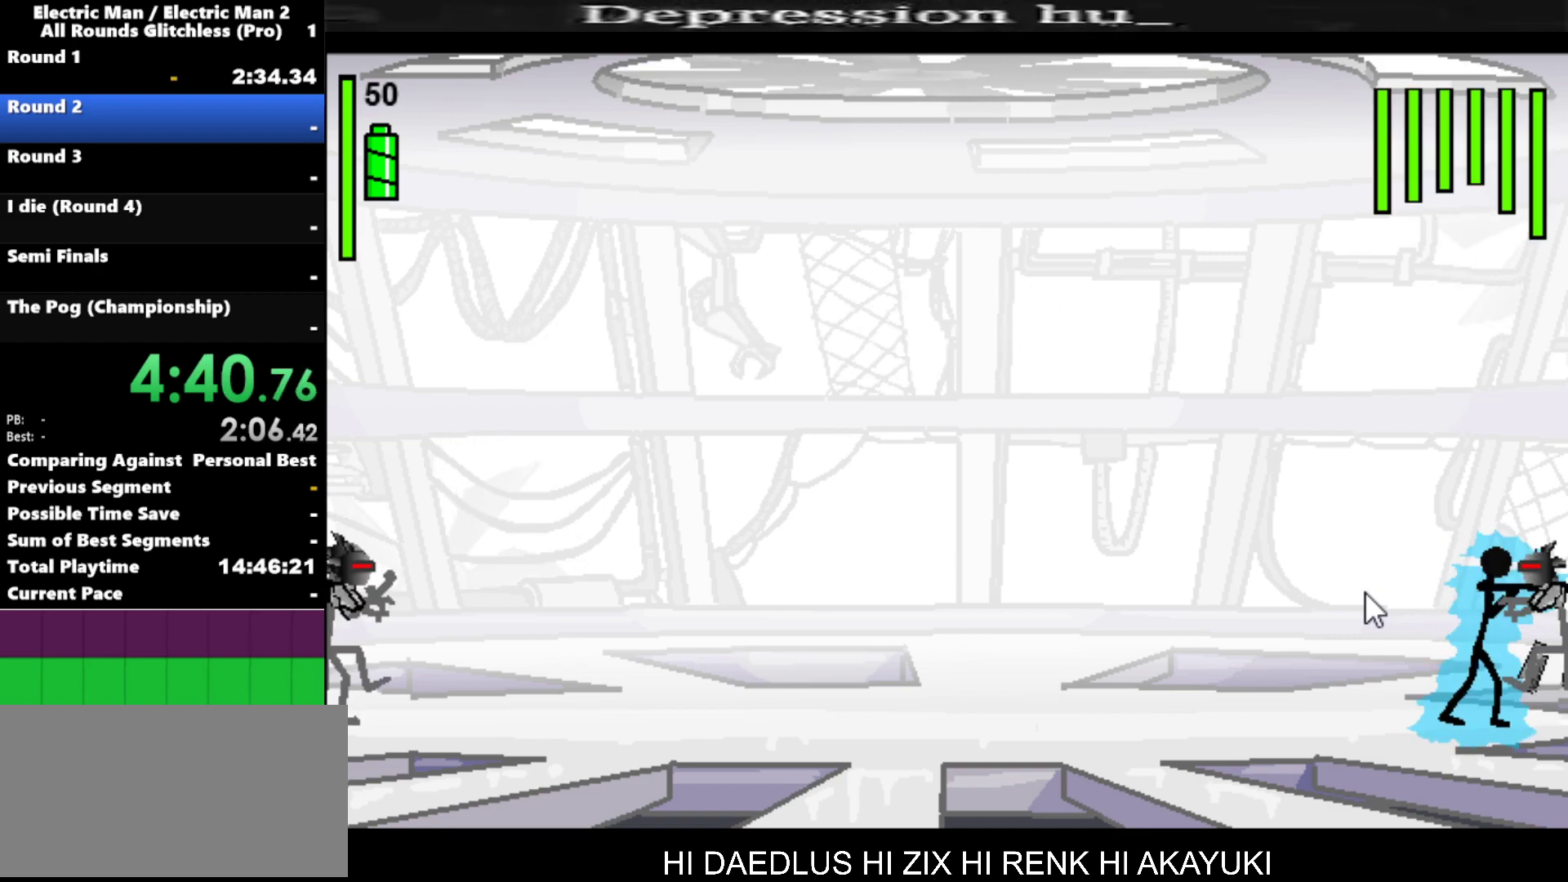
{"keys": ["a"], "events": []}
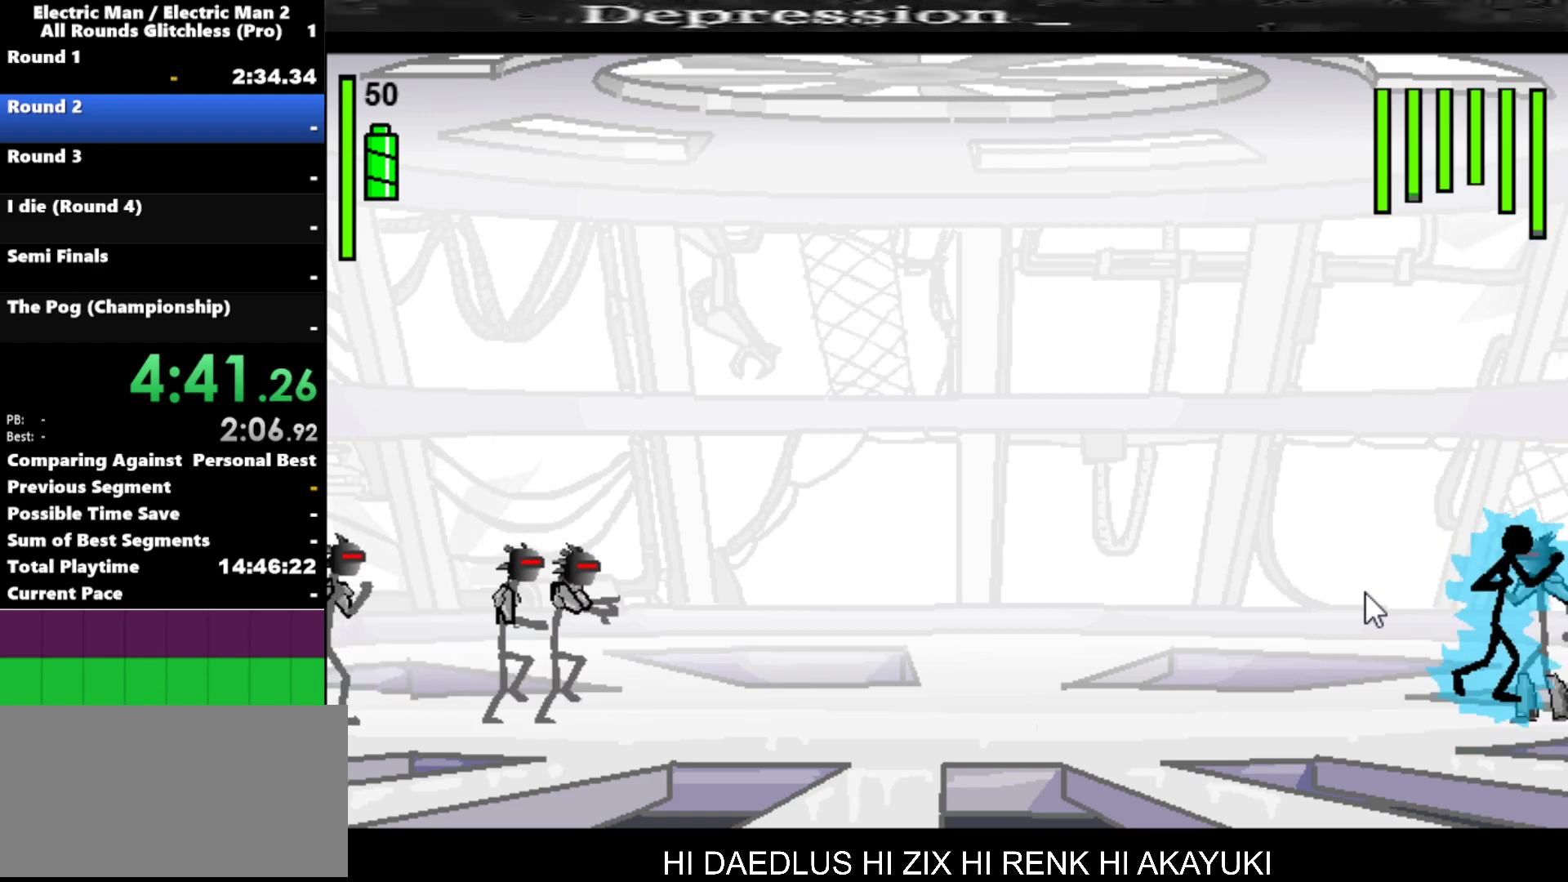
{"keys": [], "events": [[200, "a", "up"]]}
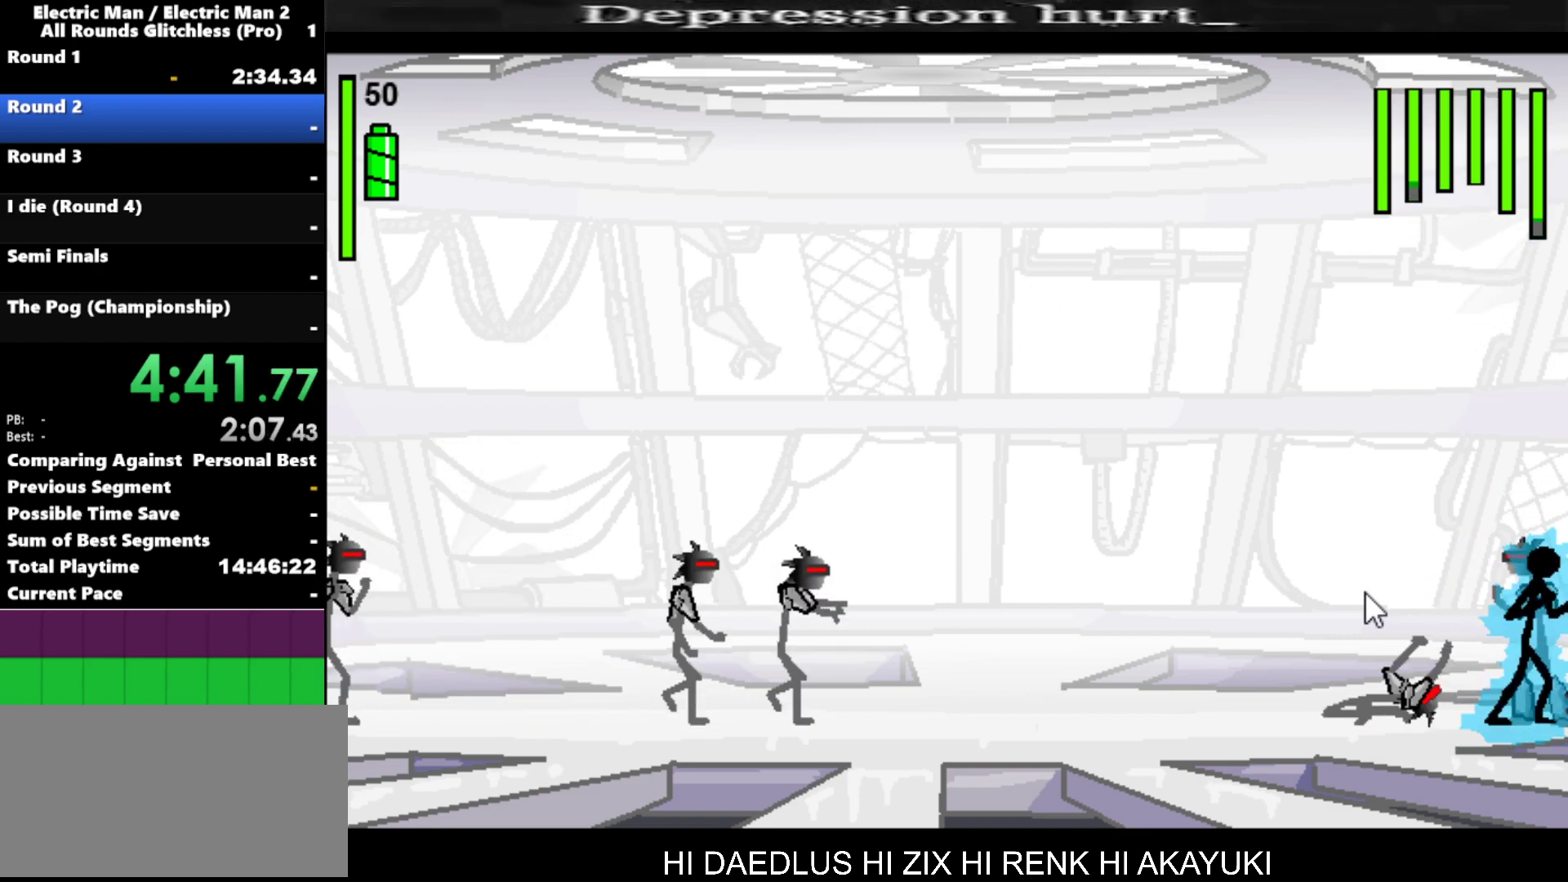
{"keys": ["a"], "events": [[17, "a", "down"]]}
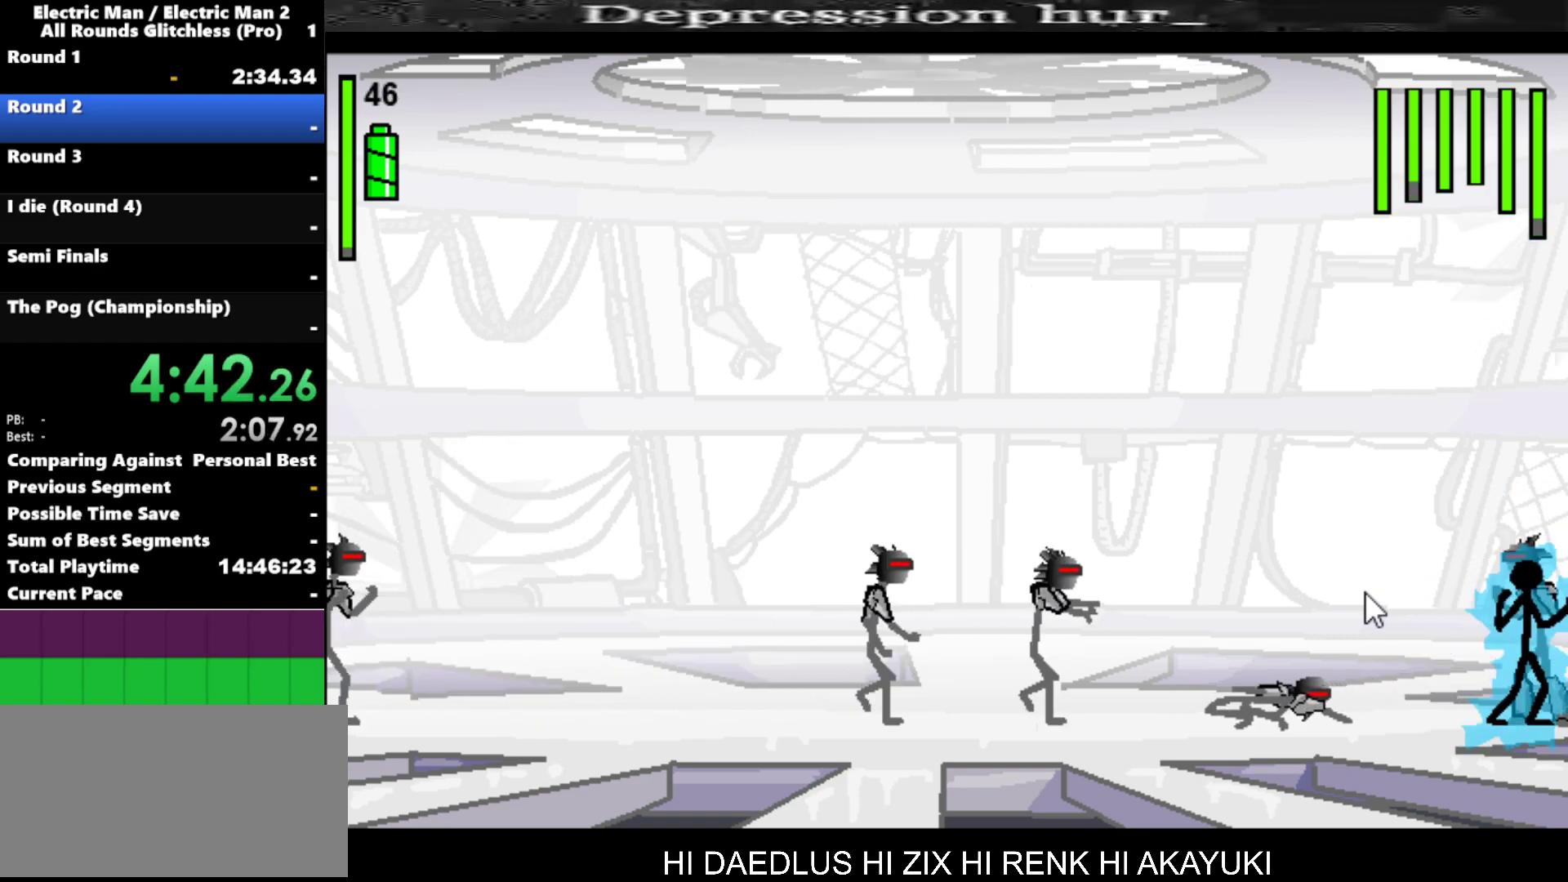
{"keys": ["a"], "events": []}
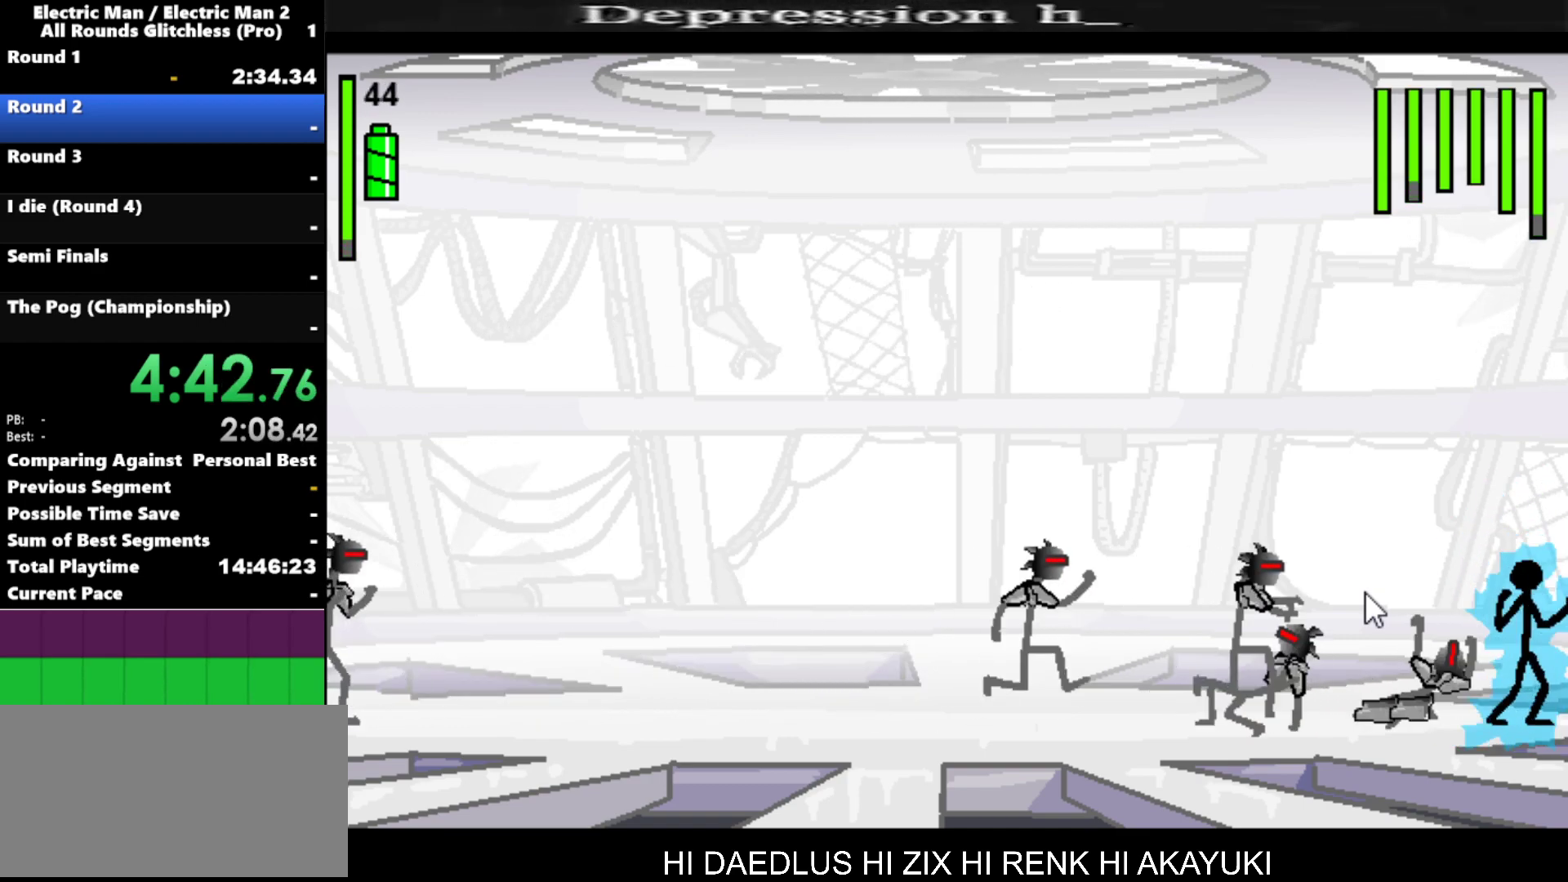
{"keys": [], "events": [[334, "a", "up"]]}
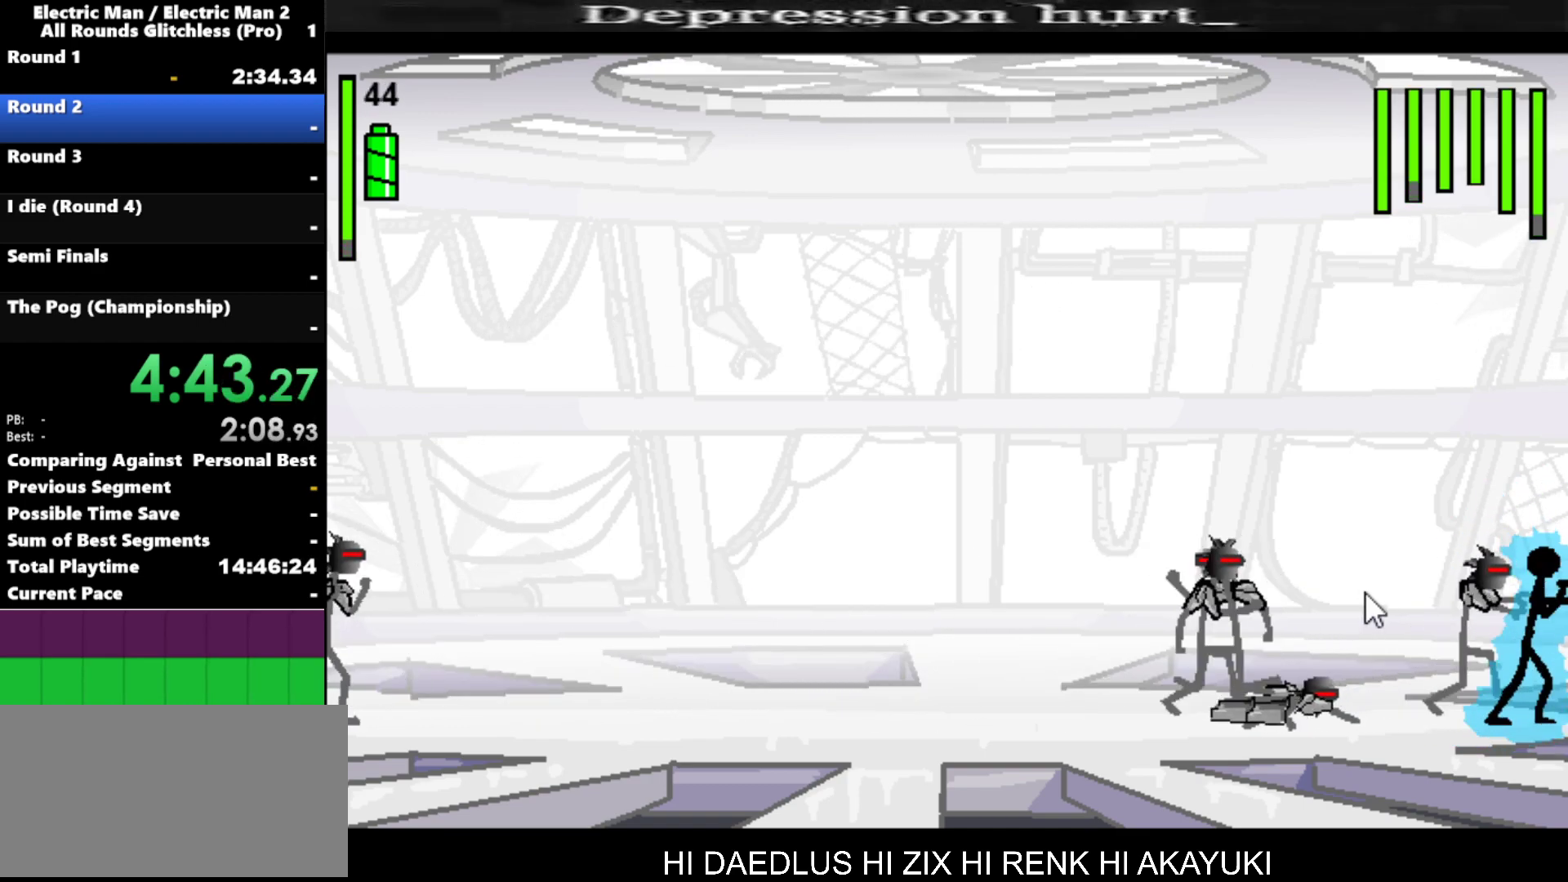
{"keys": ["left"], "events": [[484, "left", "down"]]}
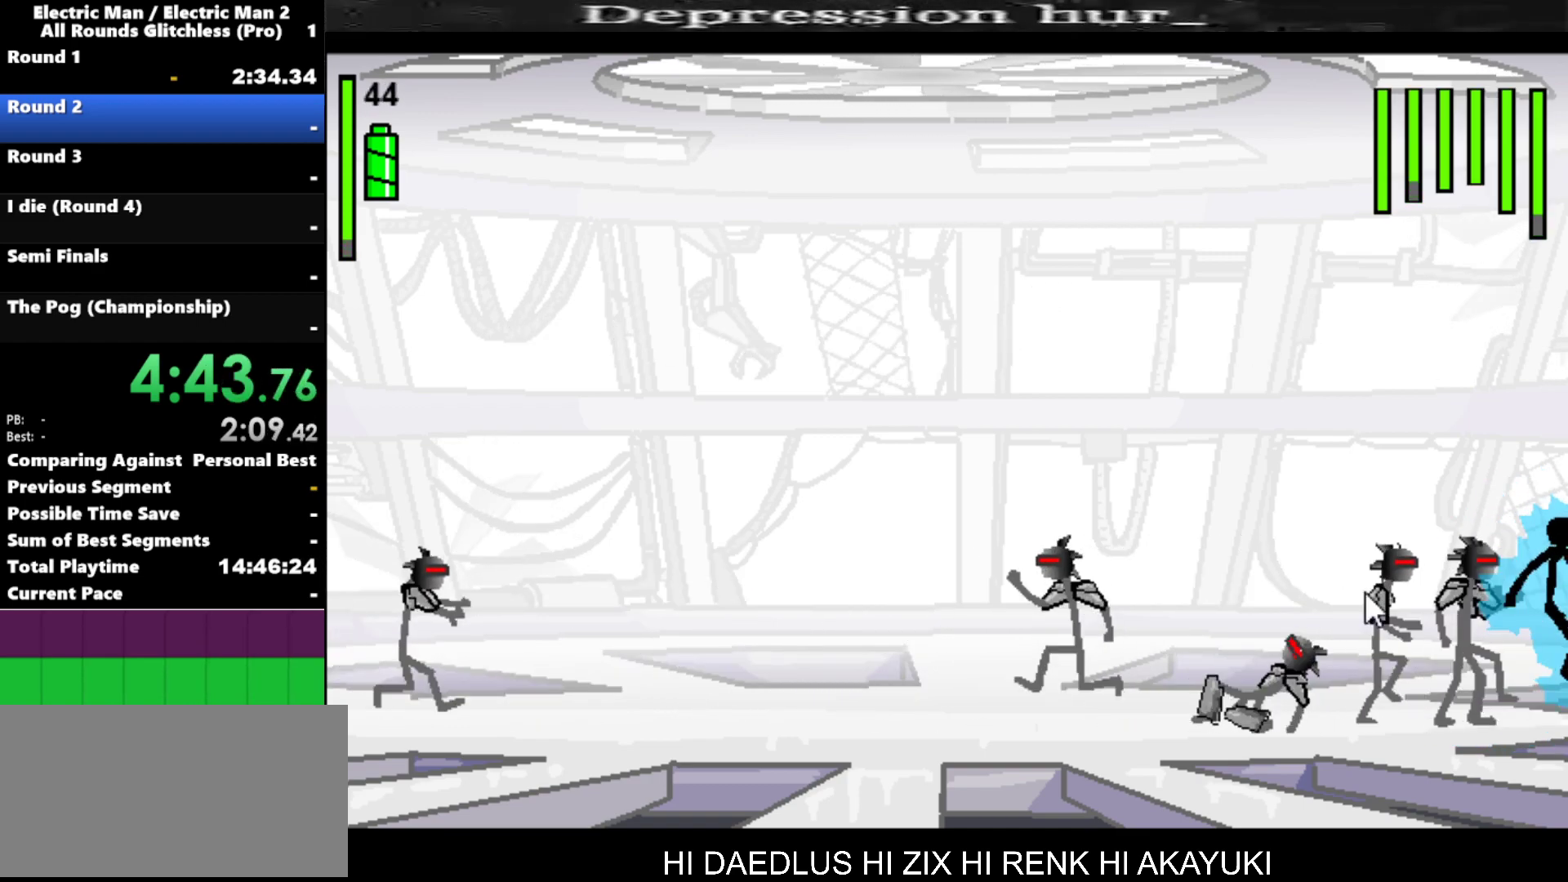
{"keys": ["s"], "events": [[84, "a", "down"], [184, "left", "up"], [334, "s", "down"], [367, "a", "up"]]}
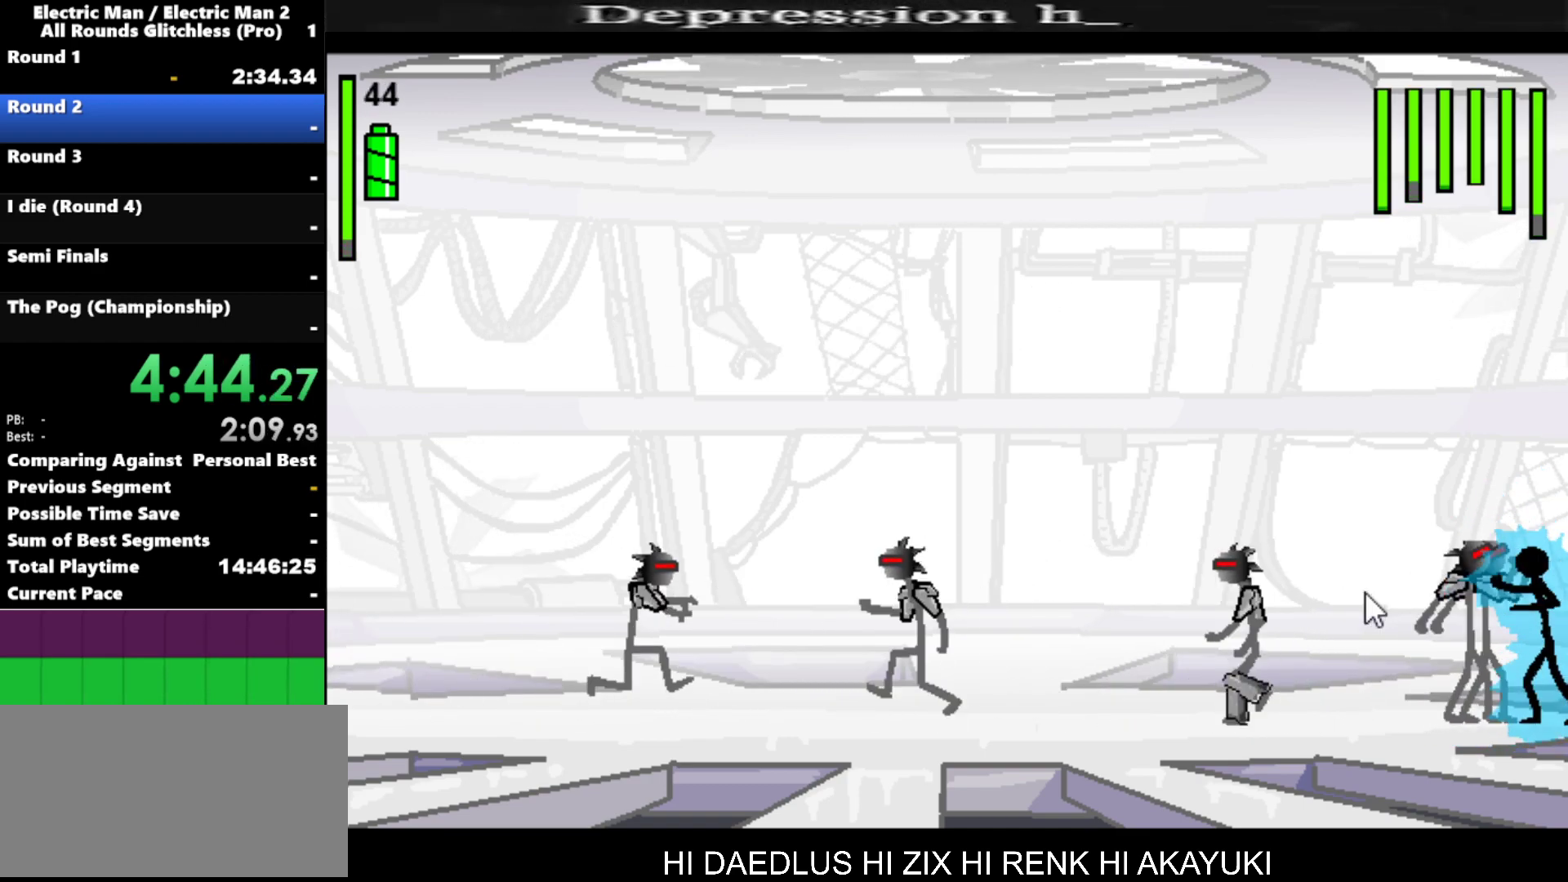
{"keys": ["s"], "events": []}
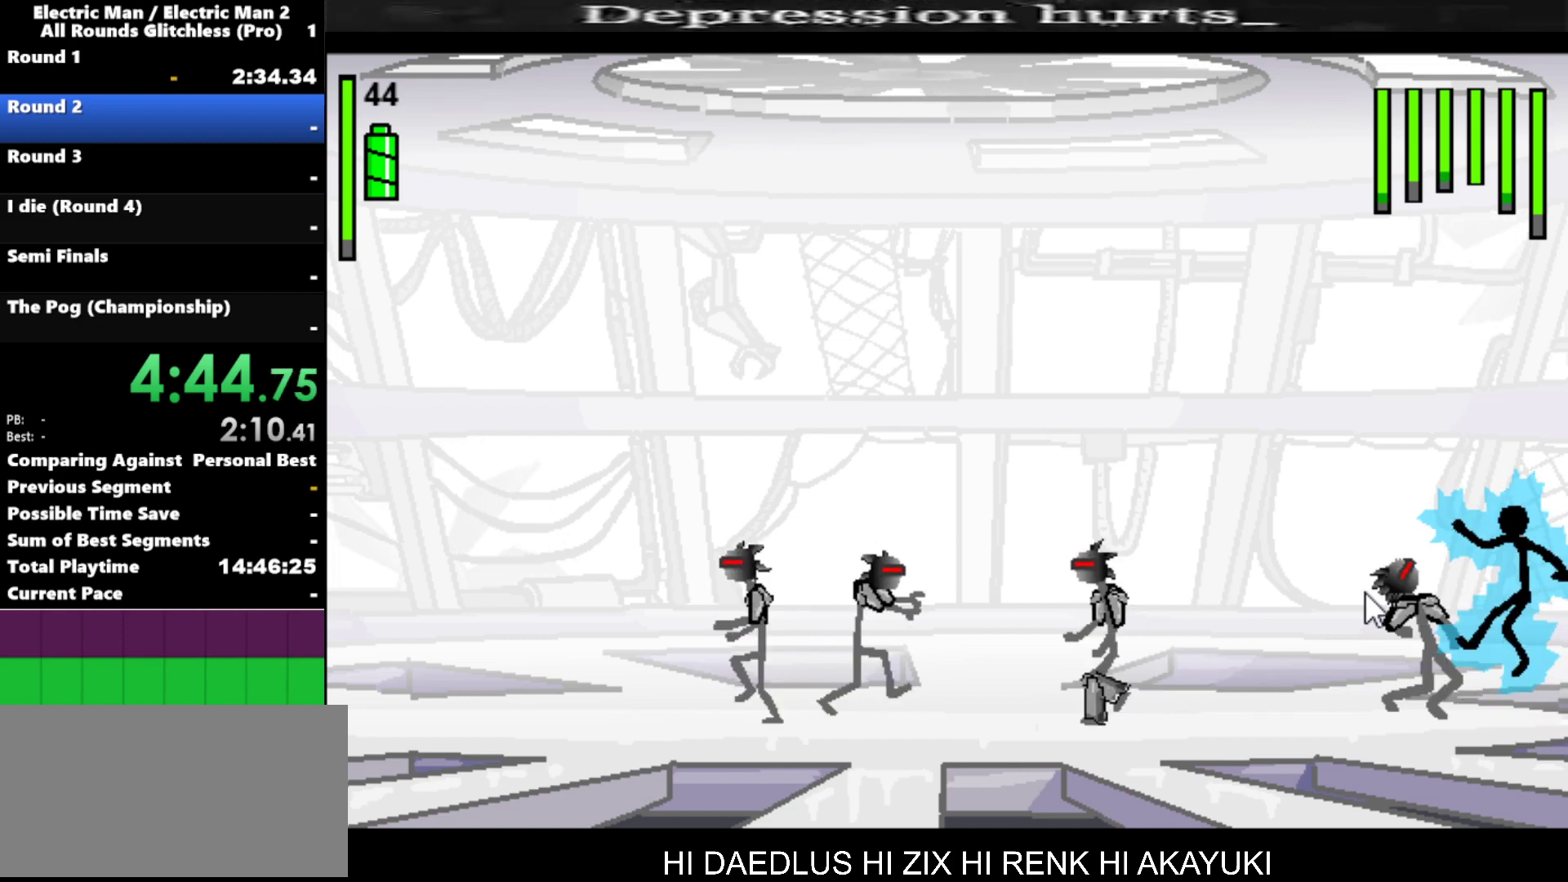
{"keys": [], "events": [[450, "s", "up"]]}
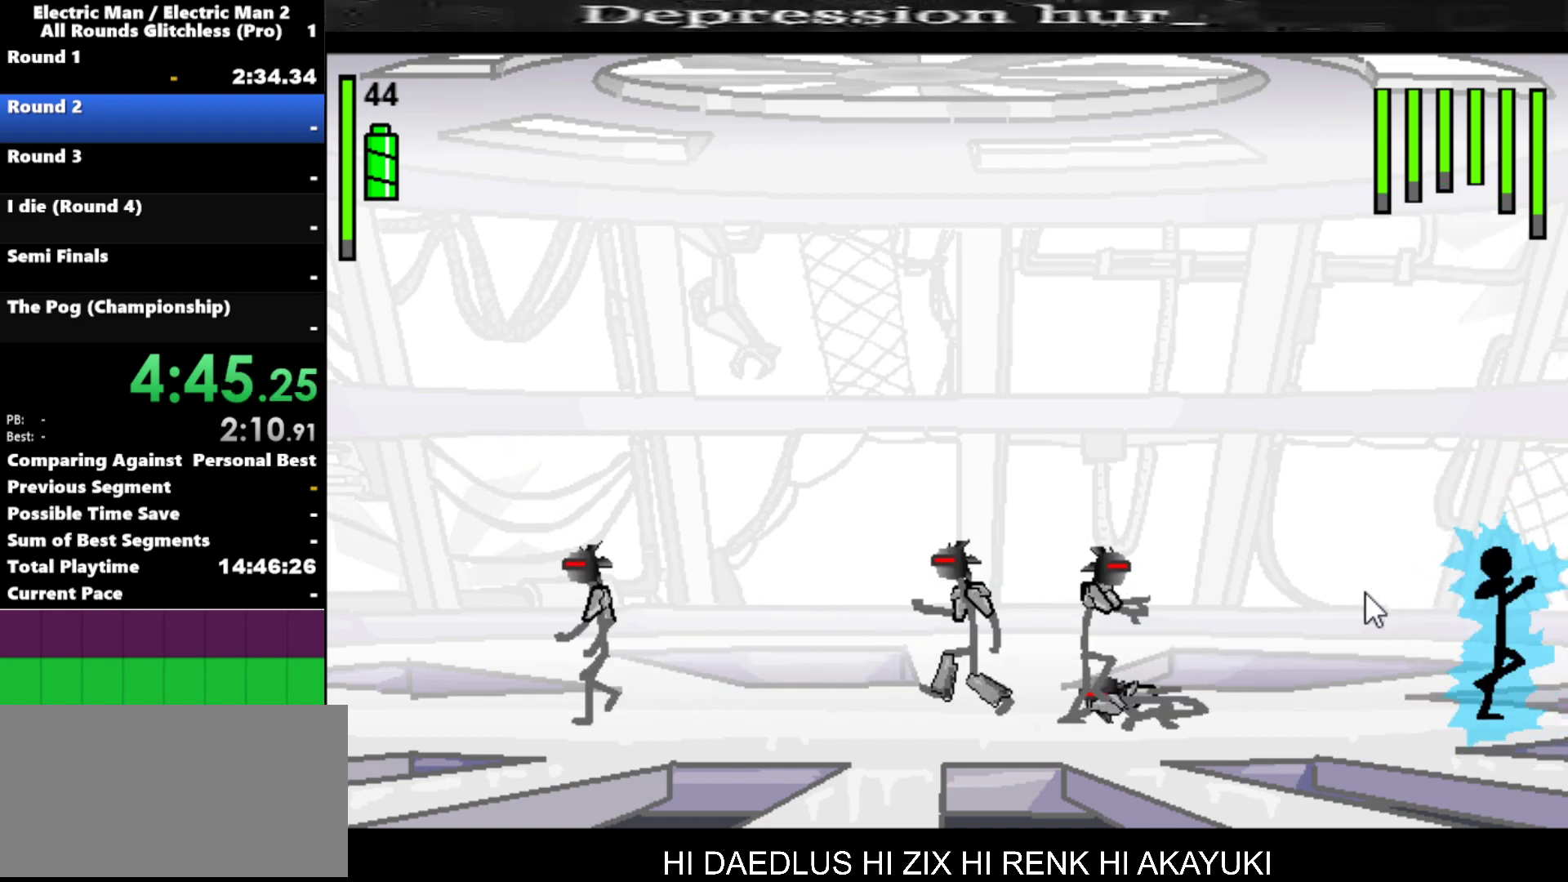
{"keys": ["a", "left"], "events": [[317, "left", "down"], [500, "a", "down"]]}
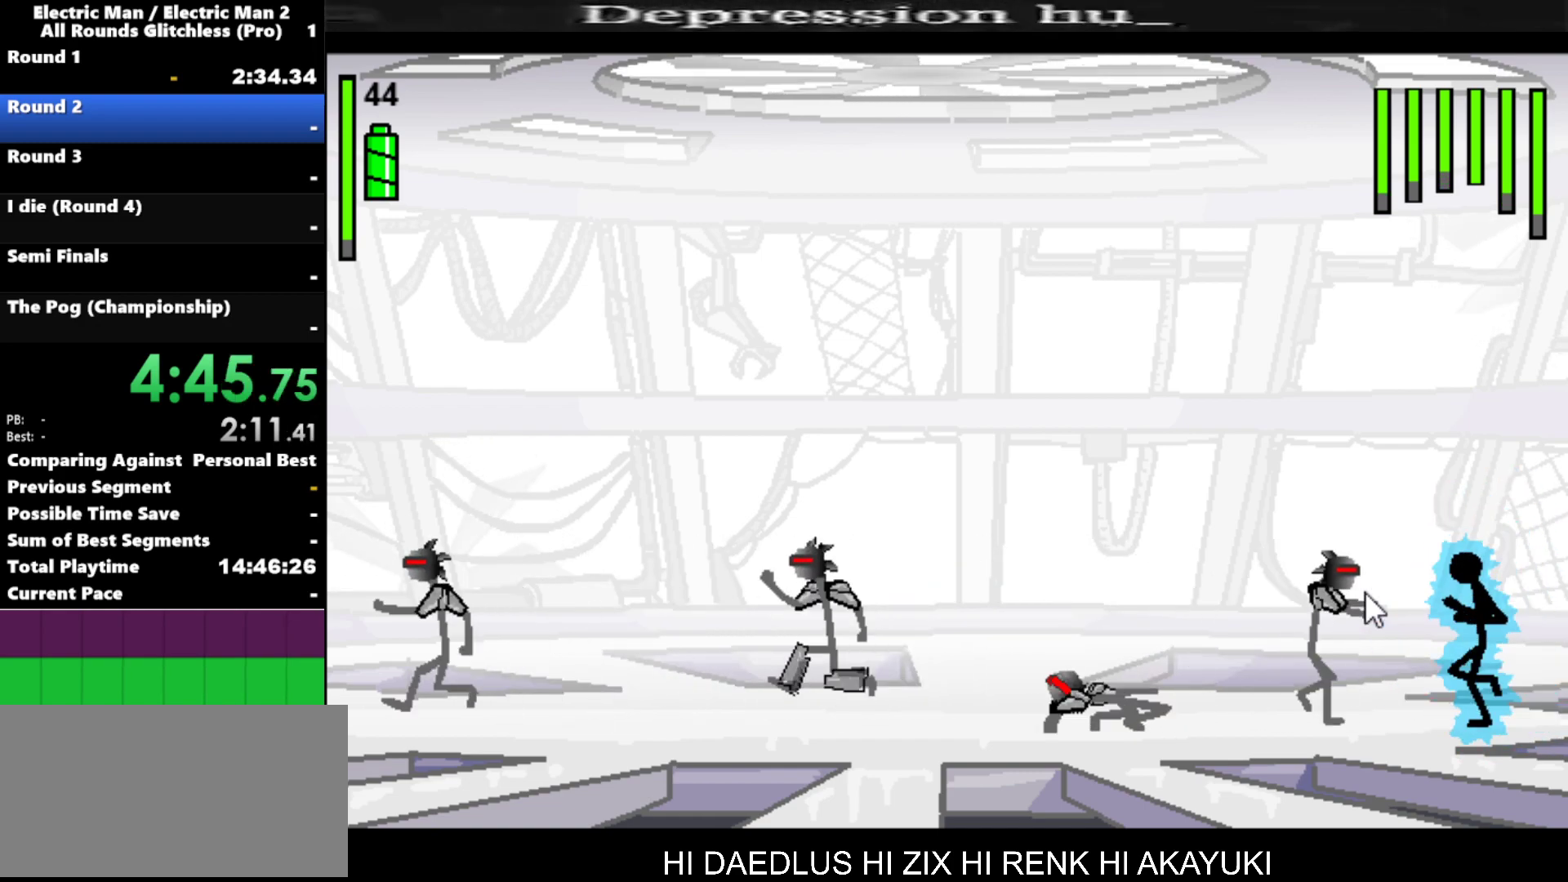
{"keys": ["a"], "events": [[50, "left", "up"]]}
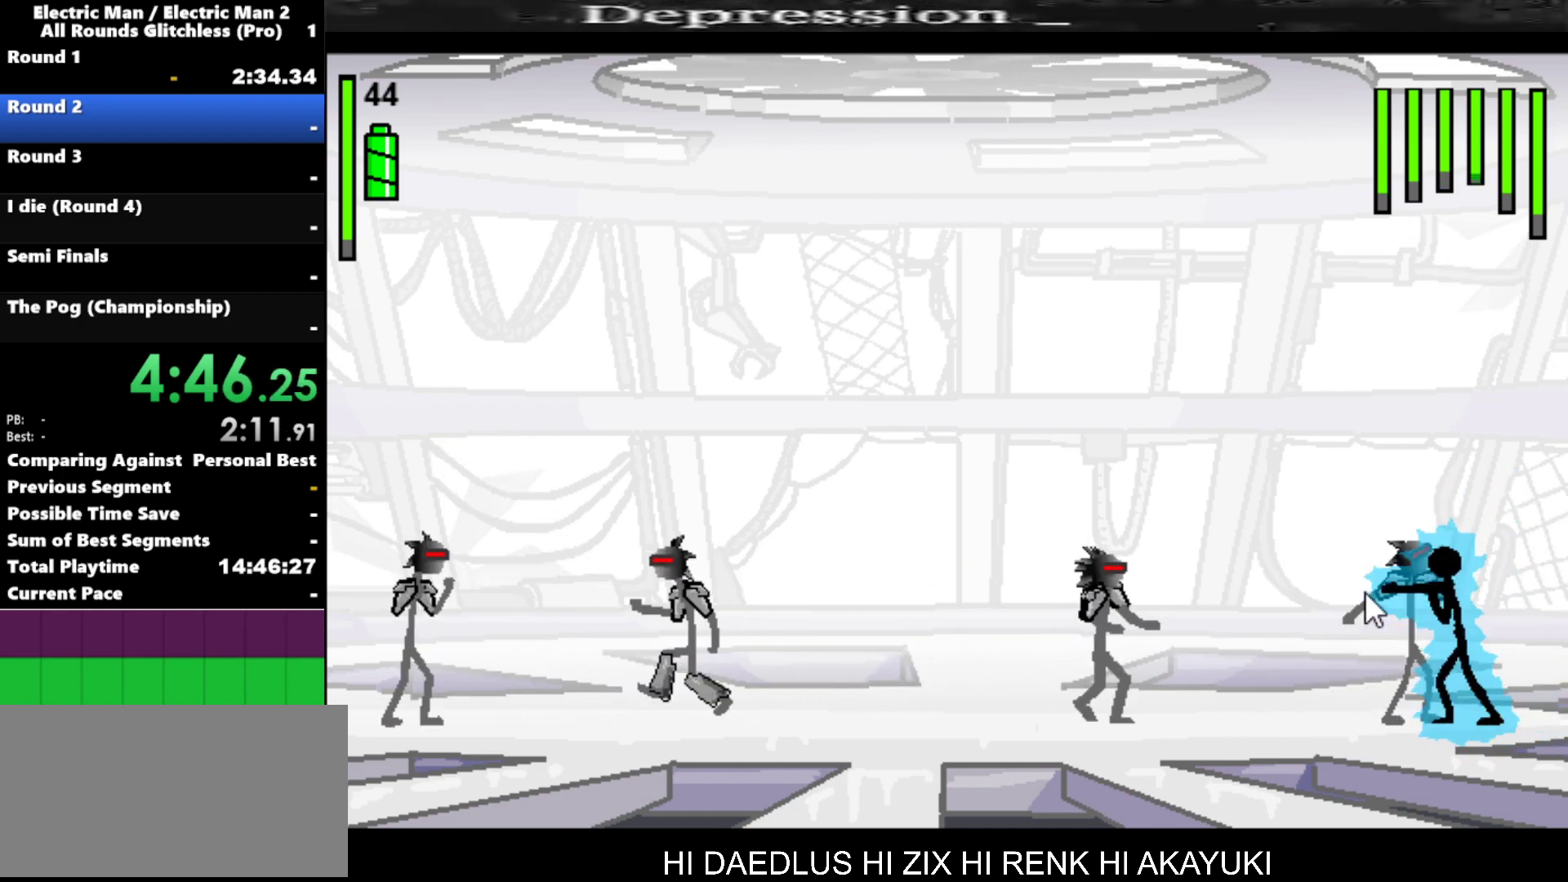
{"keys": [], "events": [[400, "a", "up"]]}
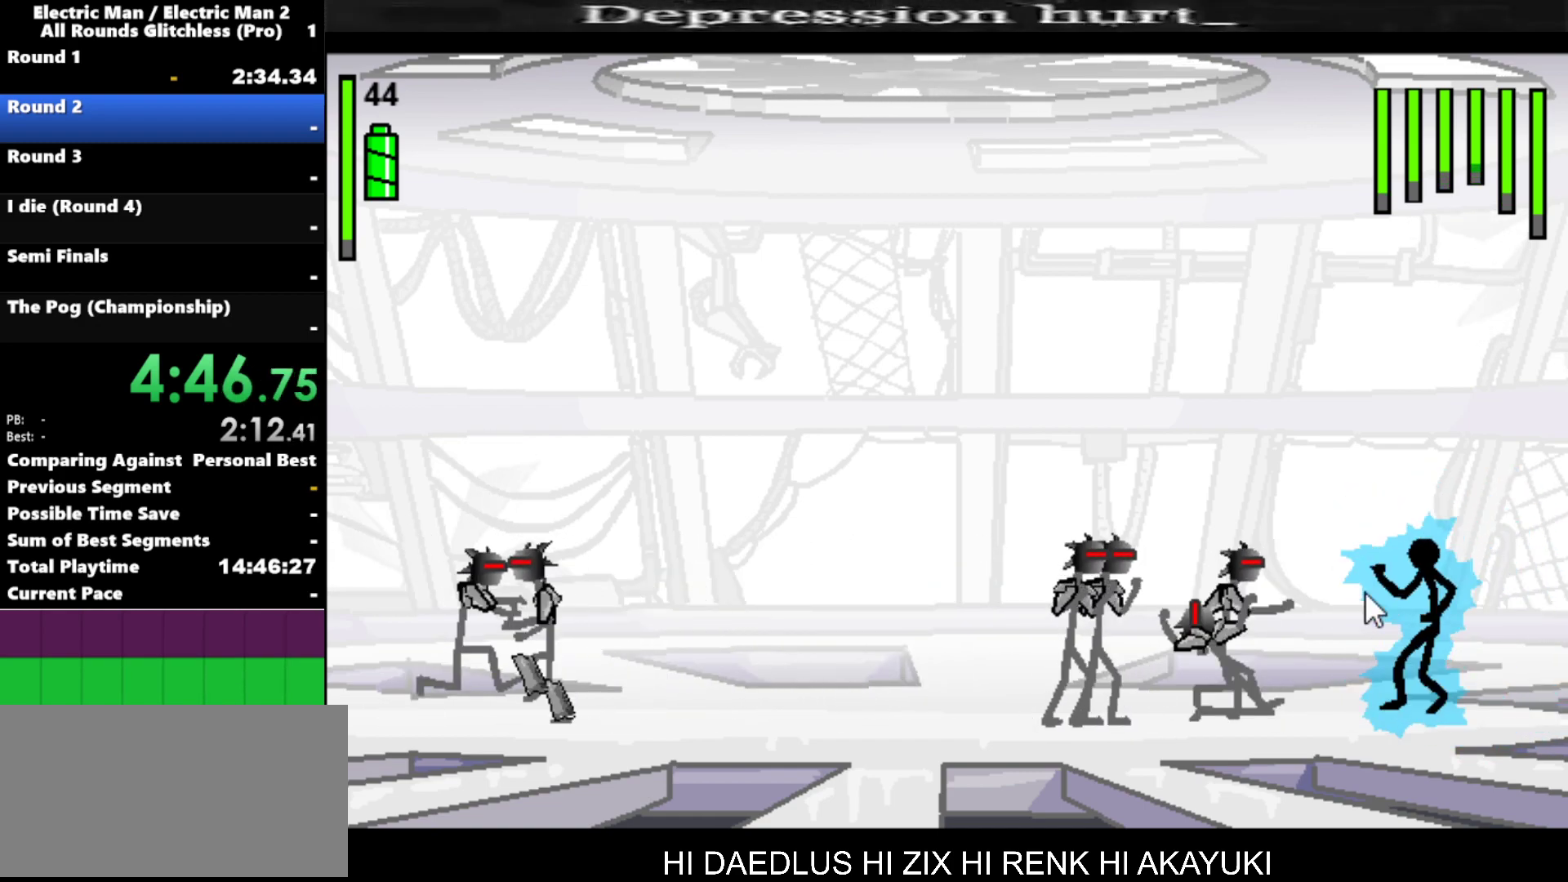
{"keys": ["s"], "events": [[50, "s", "down"]]}